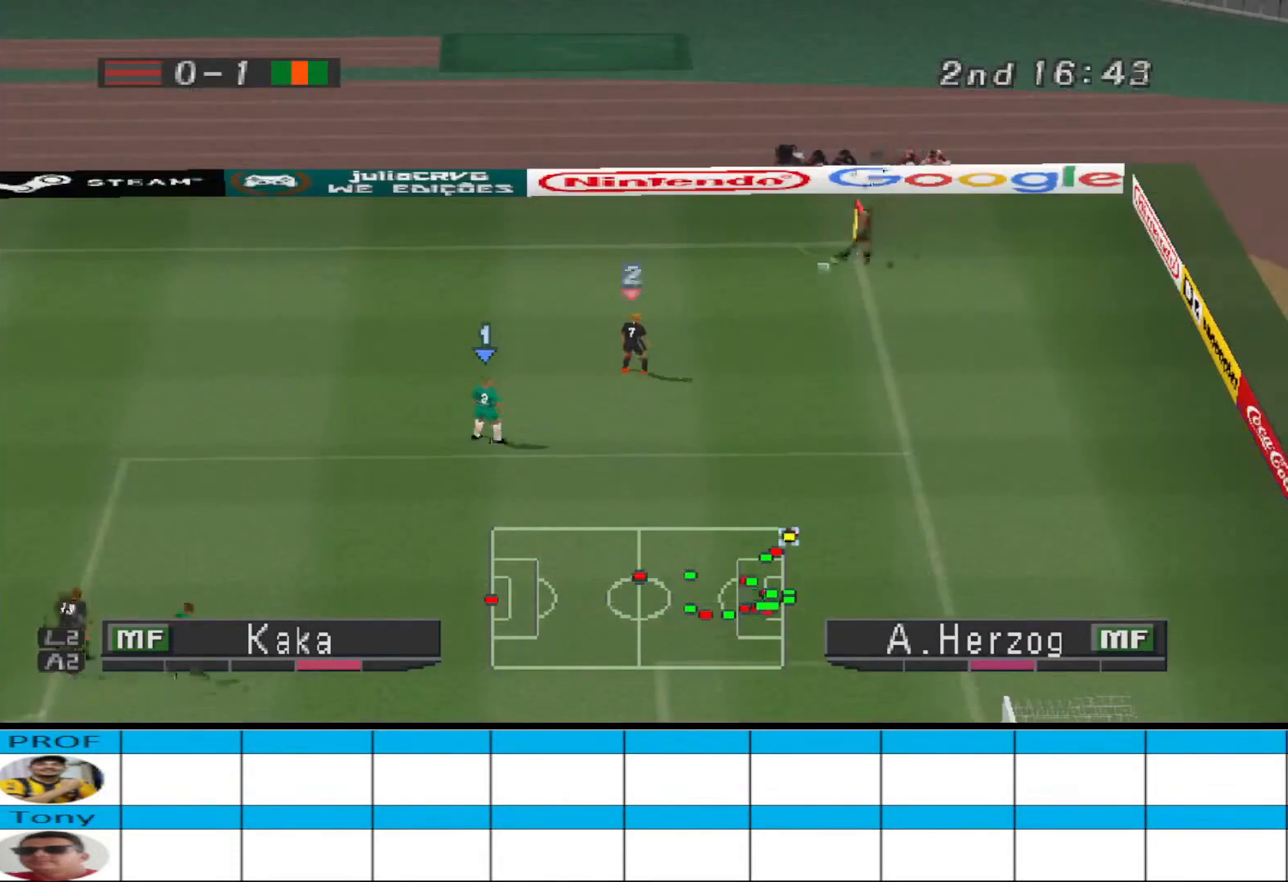
Gameplay with a controller (PlayStation layout); each line is a JSON object with the inputs held at the frame after it. "events" lists button and stick changes between this image and that frame as [ms after this image, input, new state], when the widget could be followed in between. Not read: left_stick right_stick.
{"buttons": ["R1", "DPAD_RIGHT"], "events": [[333, "DPAD_RIGHT", "down"], [333, "R1", "down"]]}
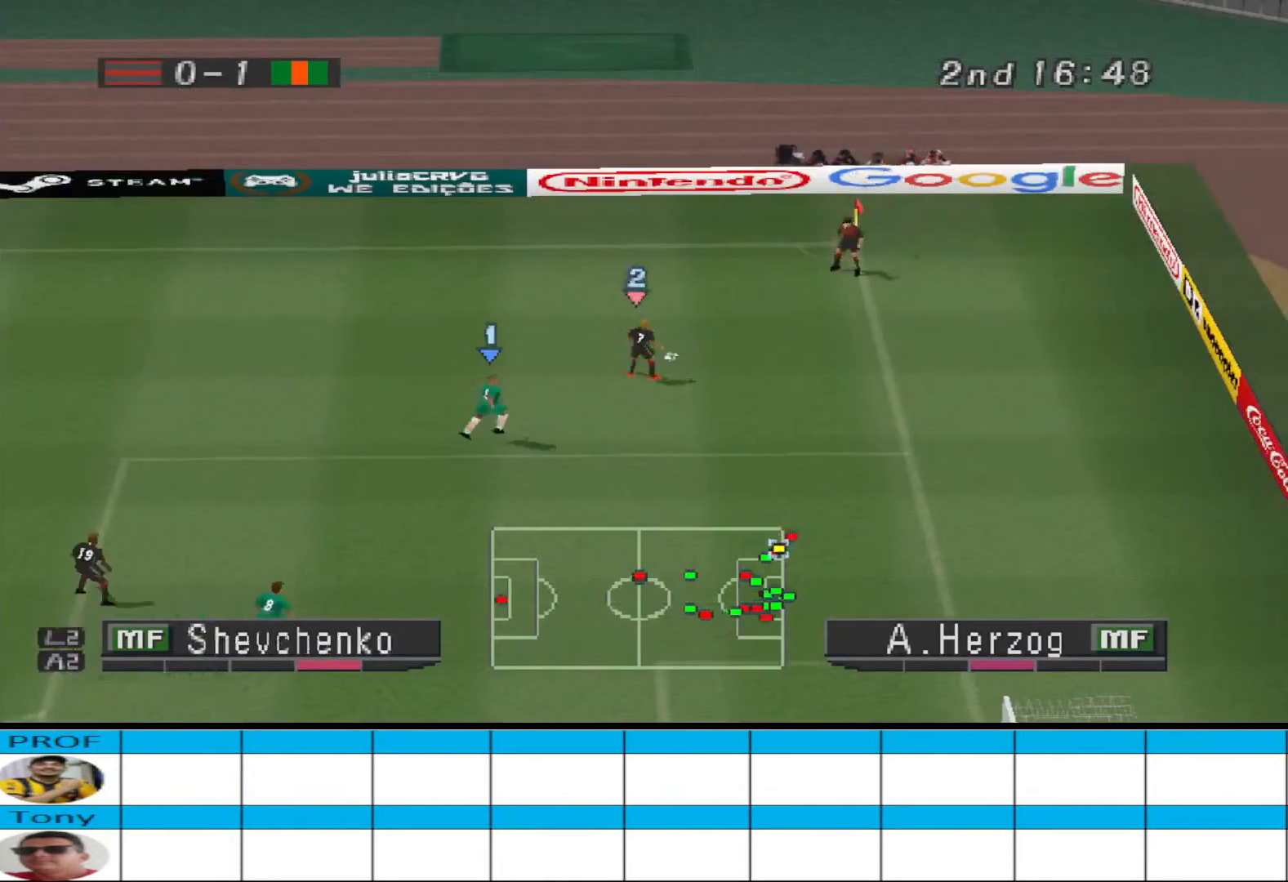
{"buttons": ["R1", "DPAD_LEFT"], "events": [[167, "DPAD_RIGHT", "up"], [167, "R1", "up"], [267, "DPAD_LEFT", "down"], [500, "R1", "down"]]}
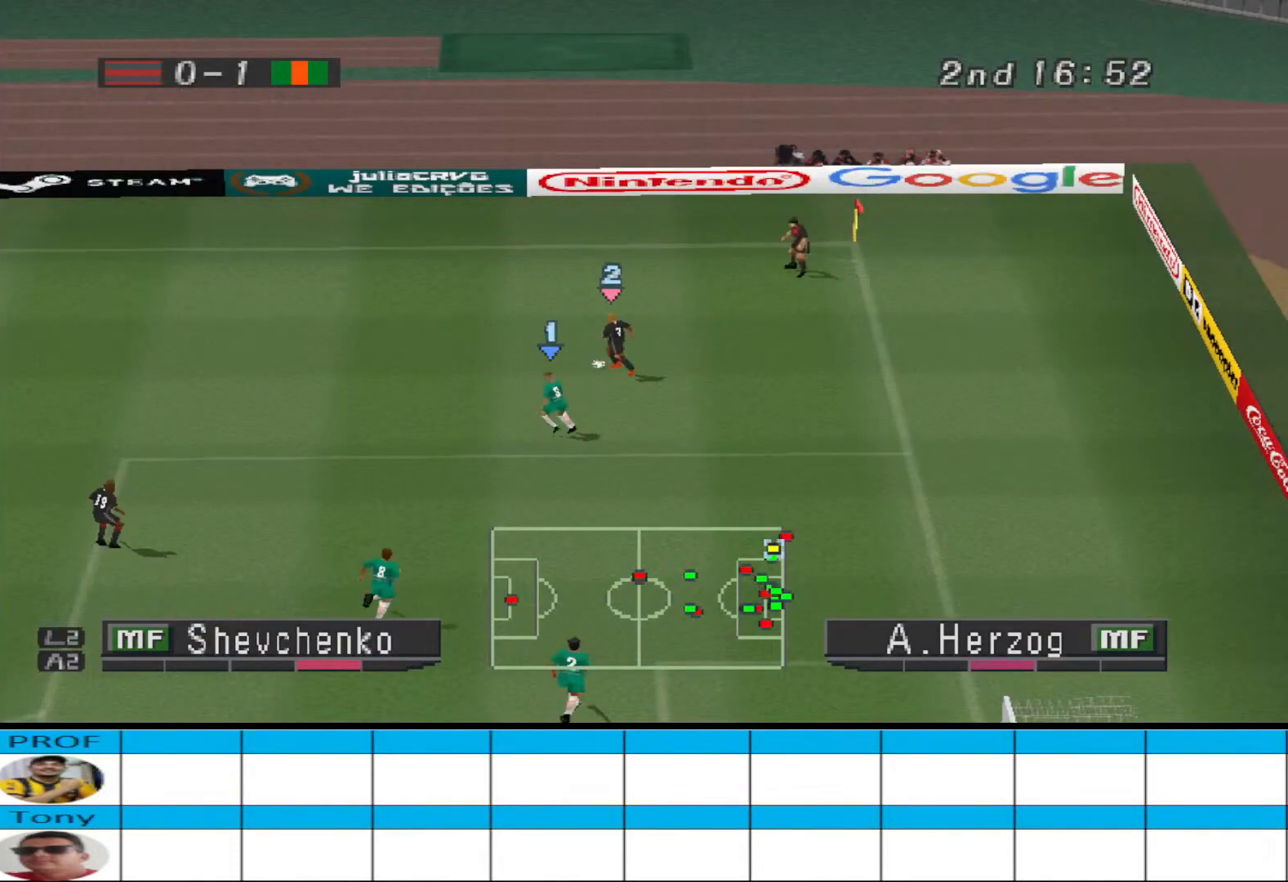
{"buttons": ["R1", "DPAD_DOWN", "DPAD_LEFT"], "events": [[167, "DPAD_DOWN", "down"]]}
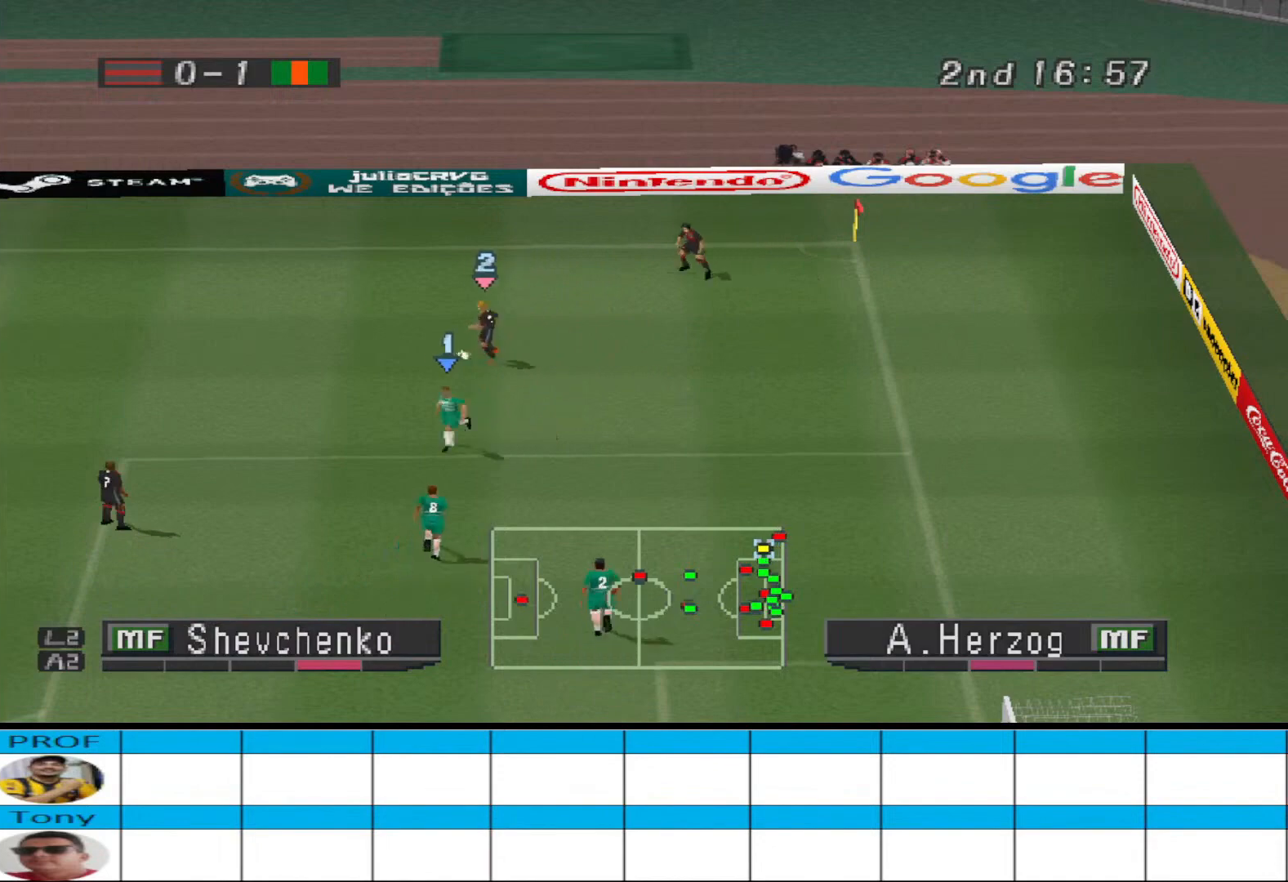
{"buttons": ["R1", "DPAD_DOWN", "DPAD_LEFT"], "events": []}
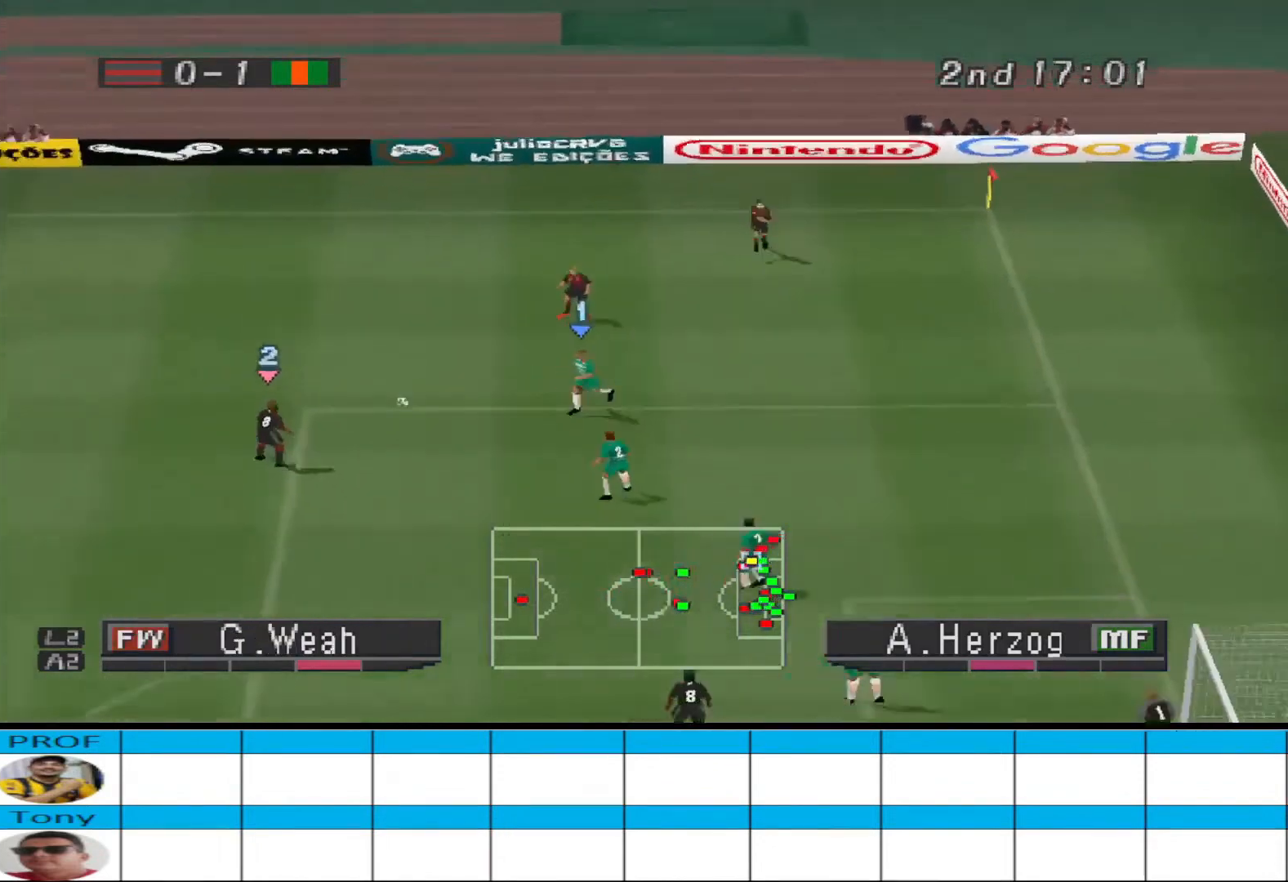
{"buttons": ["CROSS", "R1", "DPAD_DOWN", "DPAD_LEFT"], "events": [[367, "L1", "down"], [433, "CROSS", "down"], [467, "L1", "up"]]}
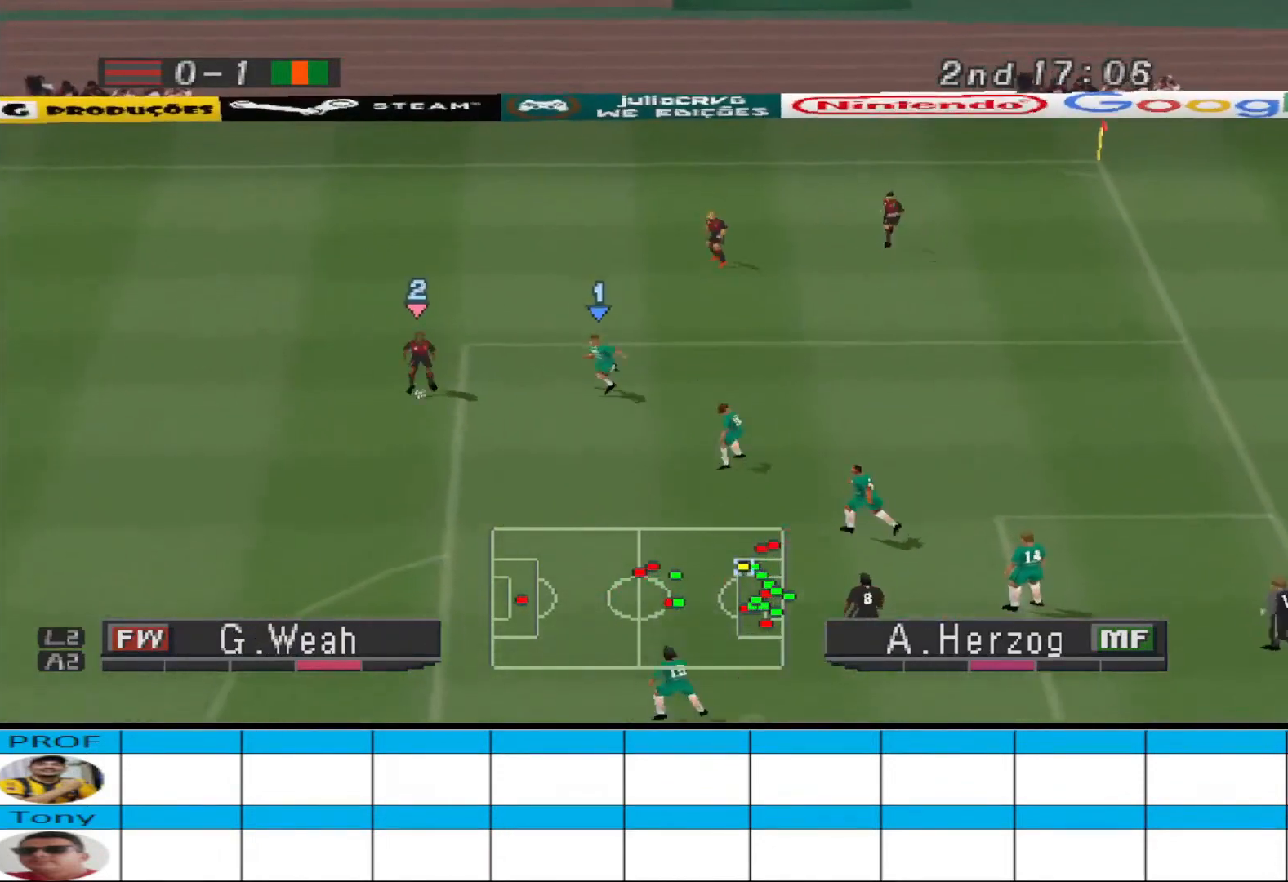
{"buttons": ["CROSS", "R1", "DPAD_DOWN", "DPAD_LEFT"], "events": []}
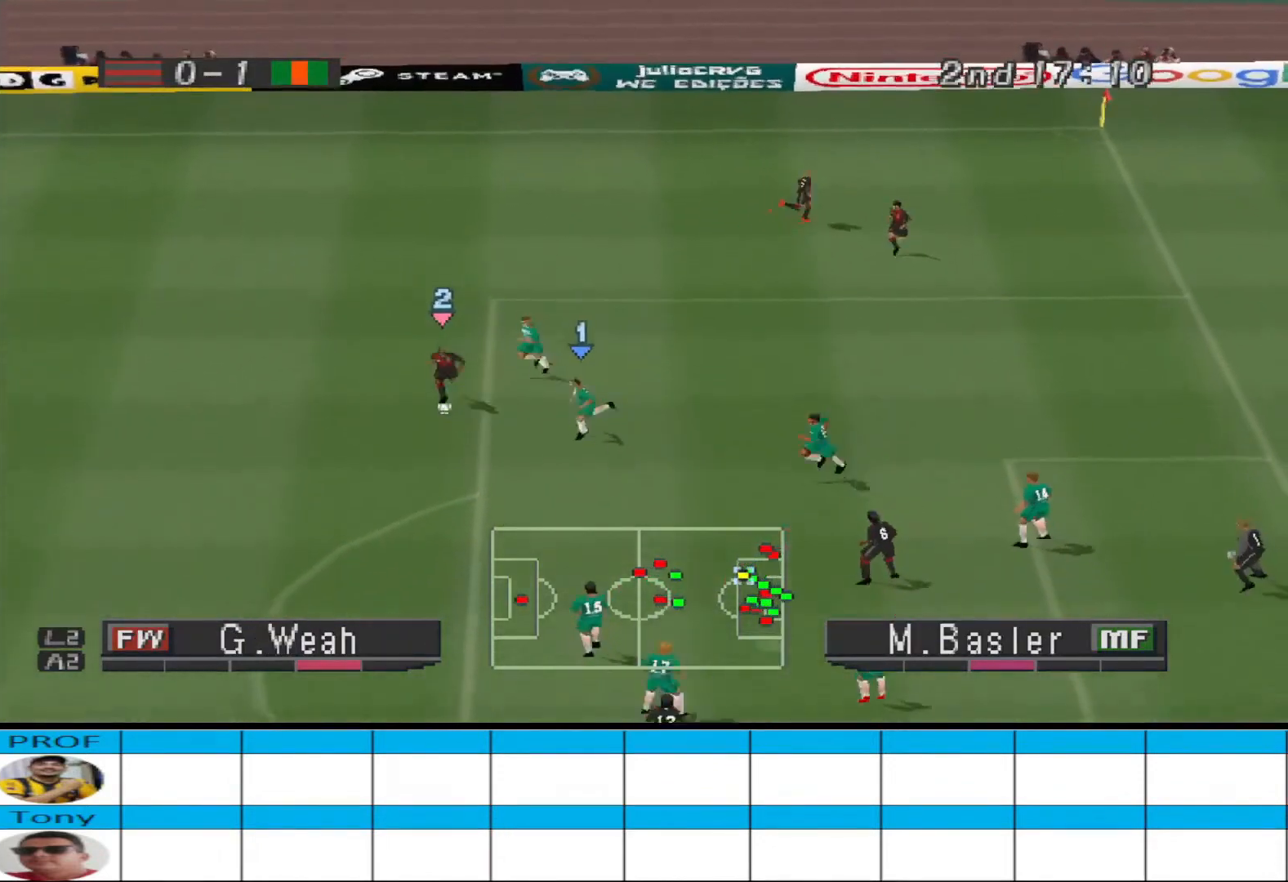
{"buttons": ["CROSS", "R1", "DPAD_LEFT"], "events": [[500, "DPAD_DOWN", "up"]]}
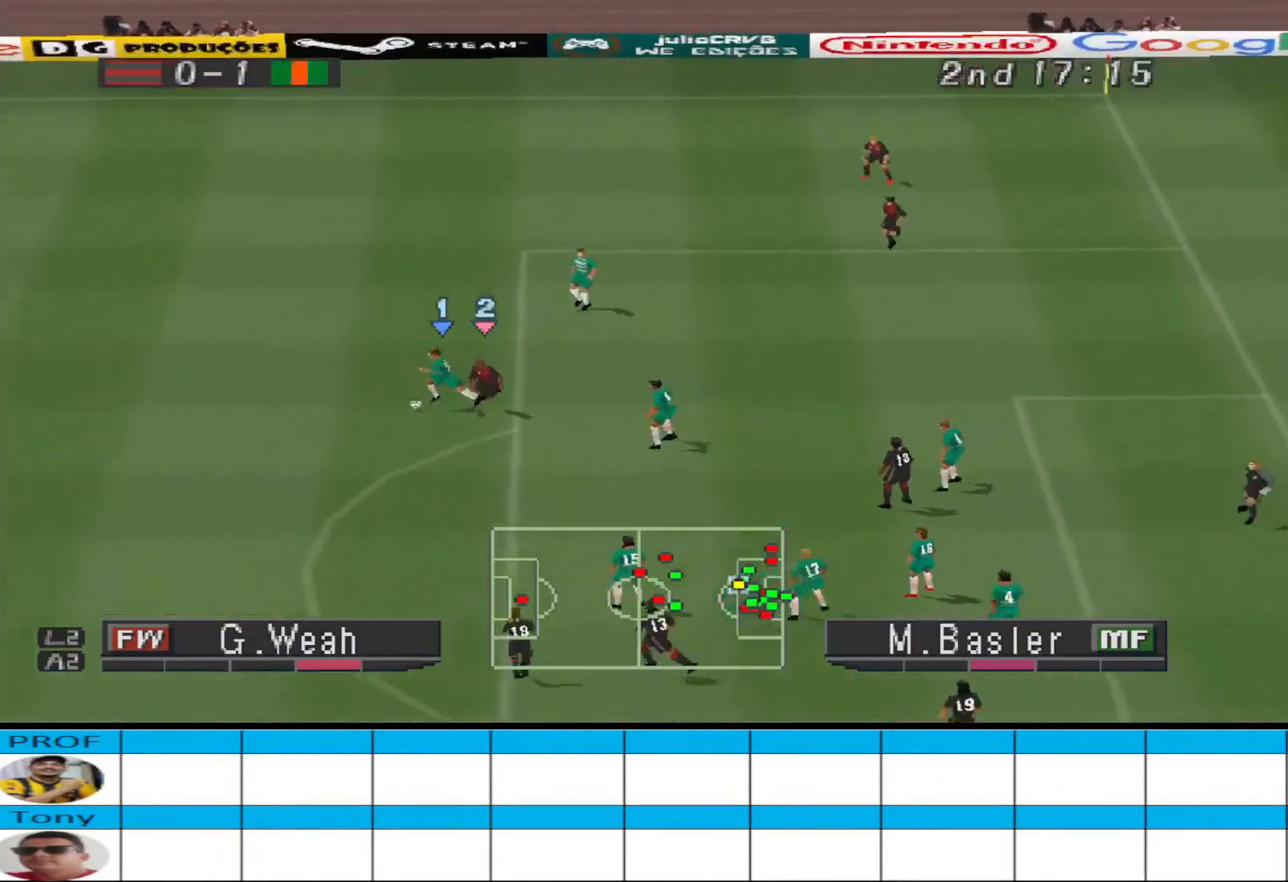
{"buttons": ["DPAD_LEFT"], "events": [[133, "CROSS", "up"], [400, "R1", "up"]]}
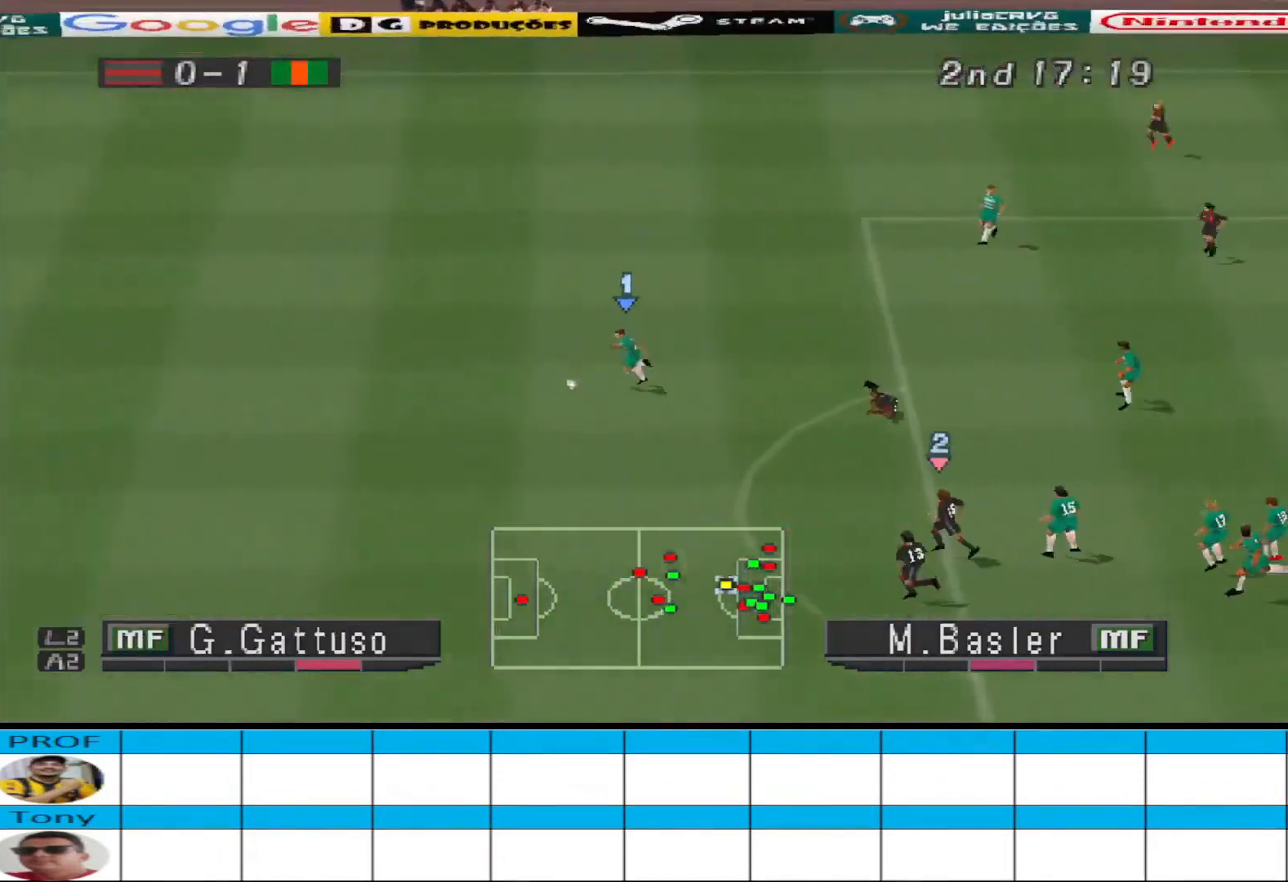
{"buttons": ["DPAD_LEFT"], "events": []}
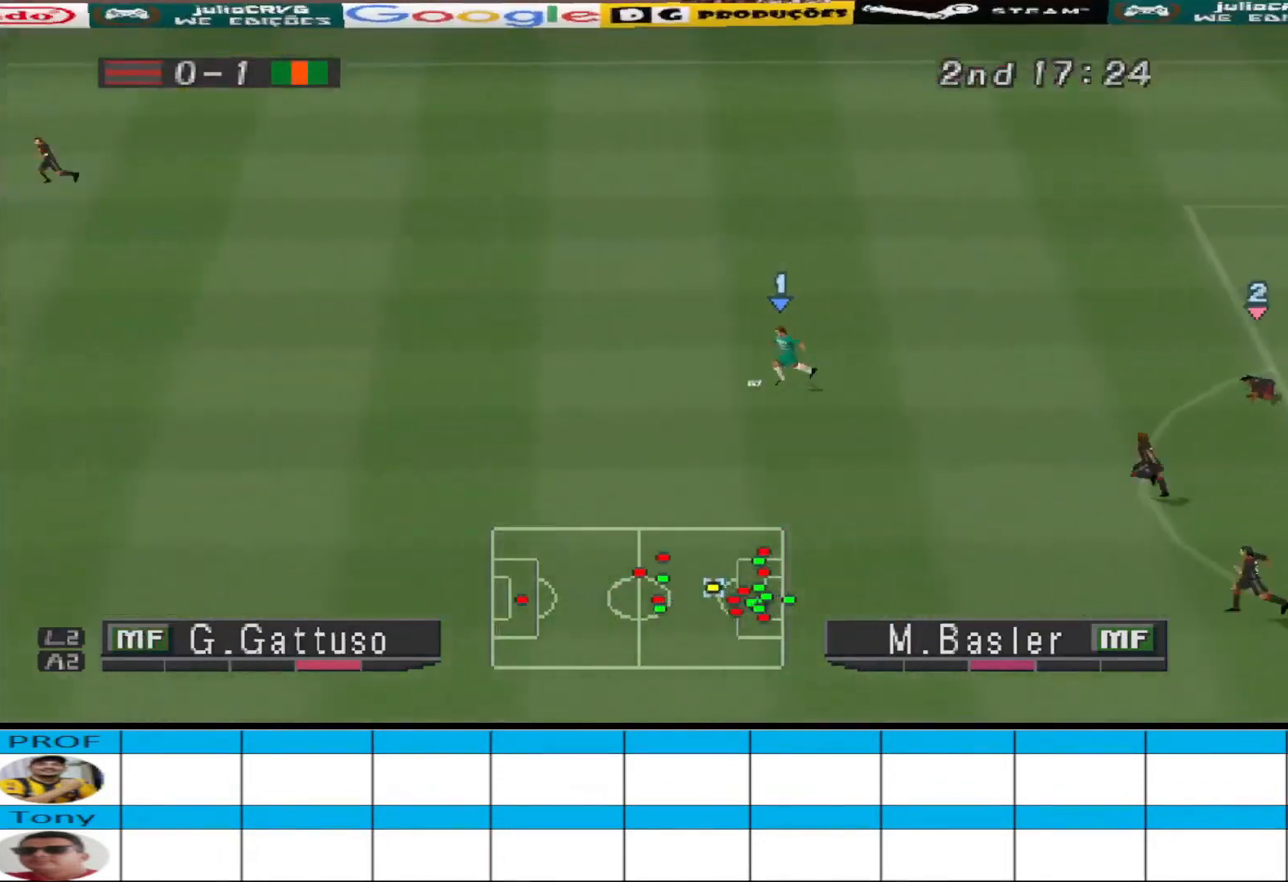
{"buttons": ["DPAD_DOWN", "DPAD_LEFT"], "events": [[500, "DPAD_DOWN", "down"]]}
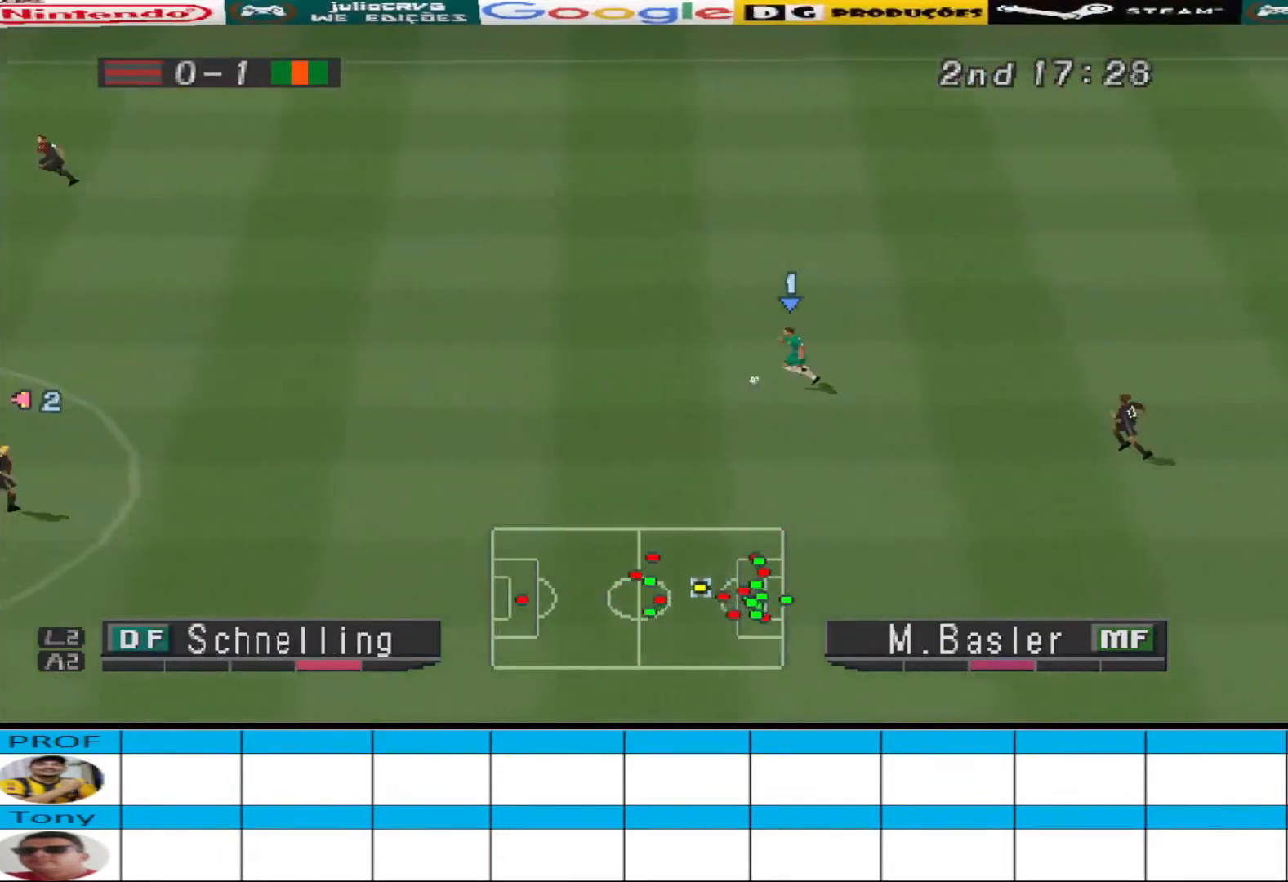
{"buttons": ["CIRCLE", "DPAD_DOWN", "DPAD_LEFT"], "events": [[433, "CIRCLE", "down"]]}
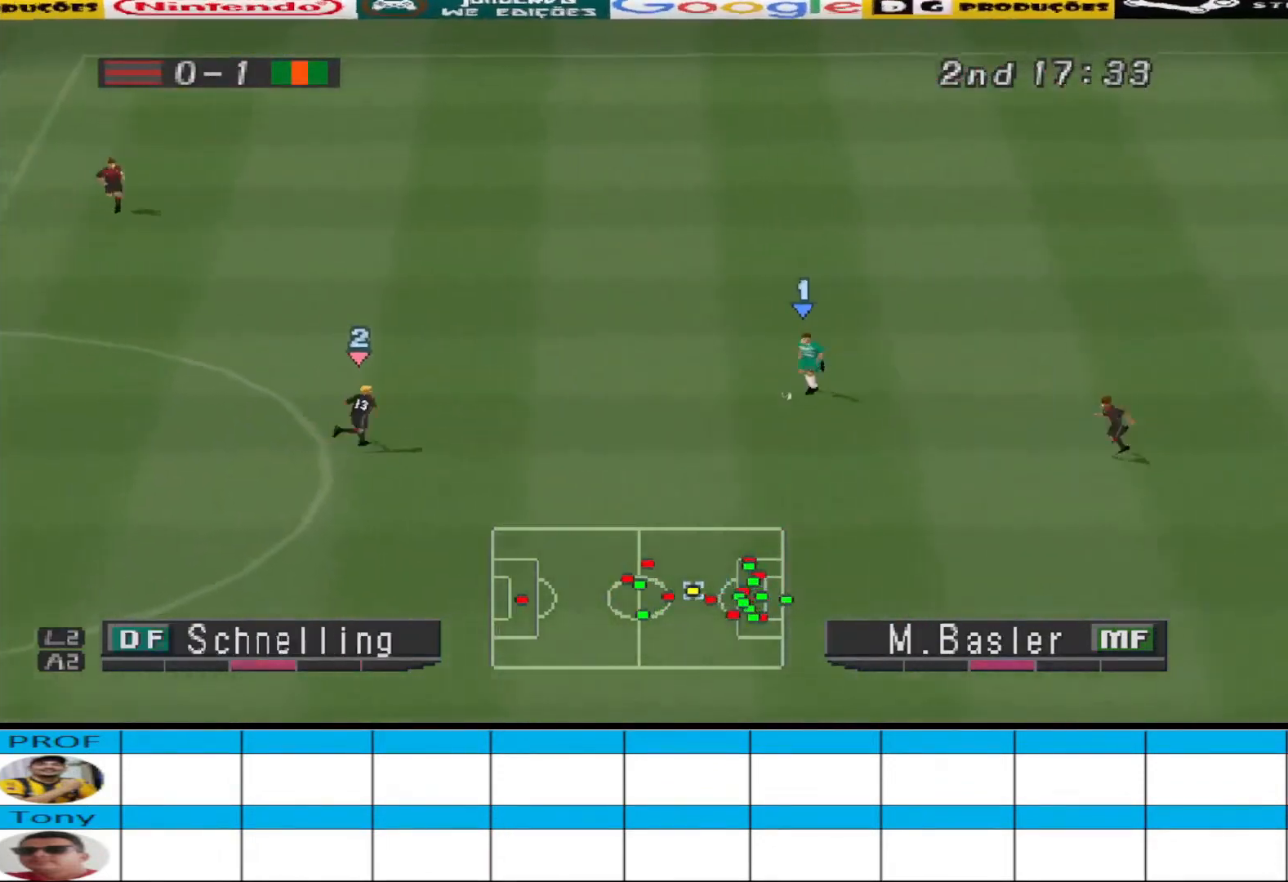
{"buttons": ["DPAD_DOWN", "DPAD_LEFT"], "events": [[200, "CIRCLE", "up"]]}
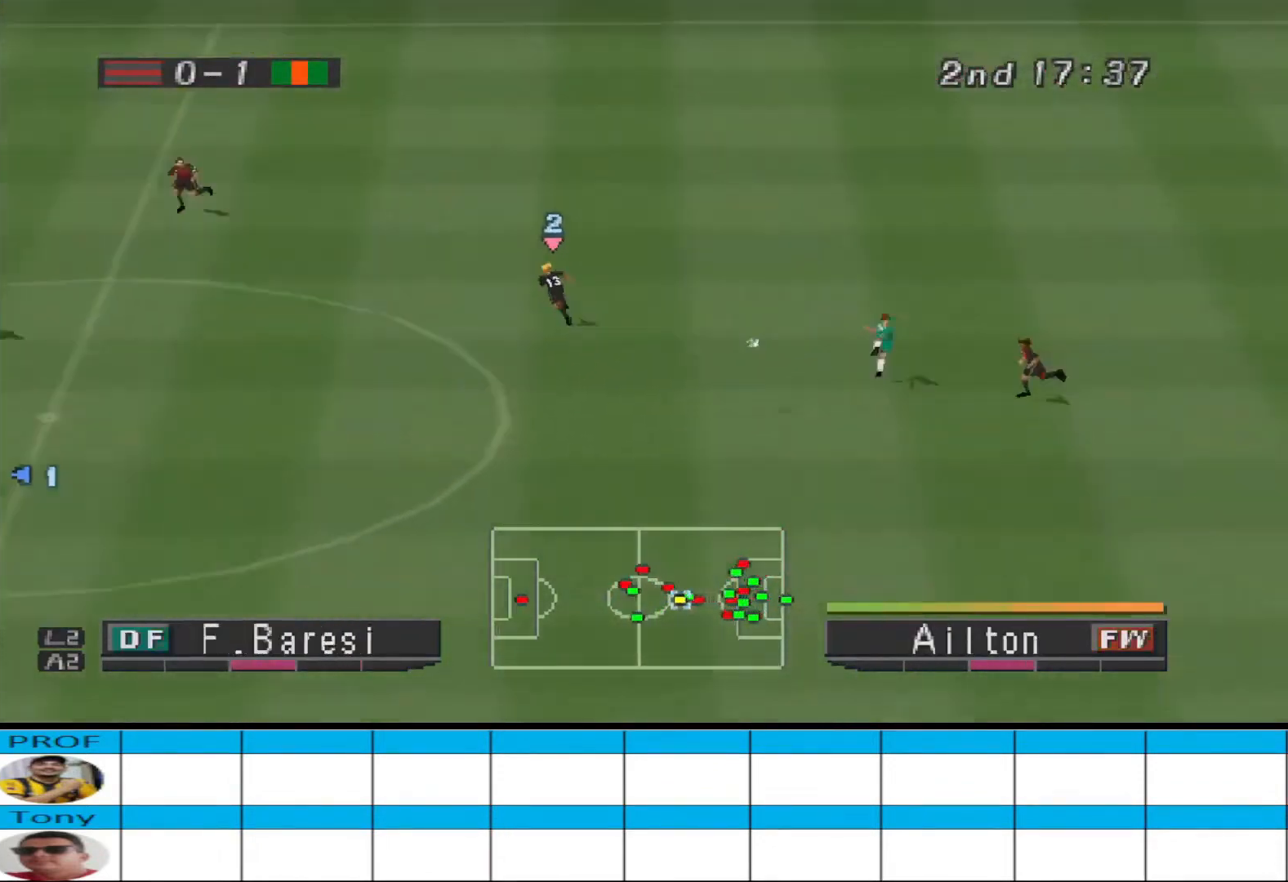
{"buttons": ["R1", "DPAD_LEFT"], "events": [[67, "R1", "down"], [433, "DPAD_DOWN", "up"]]}
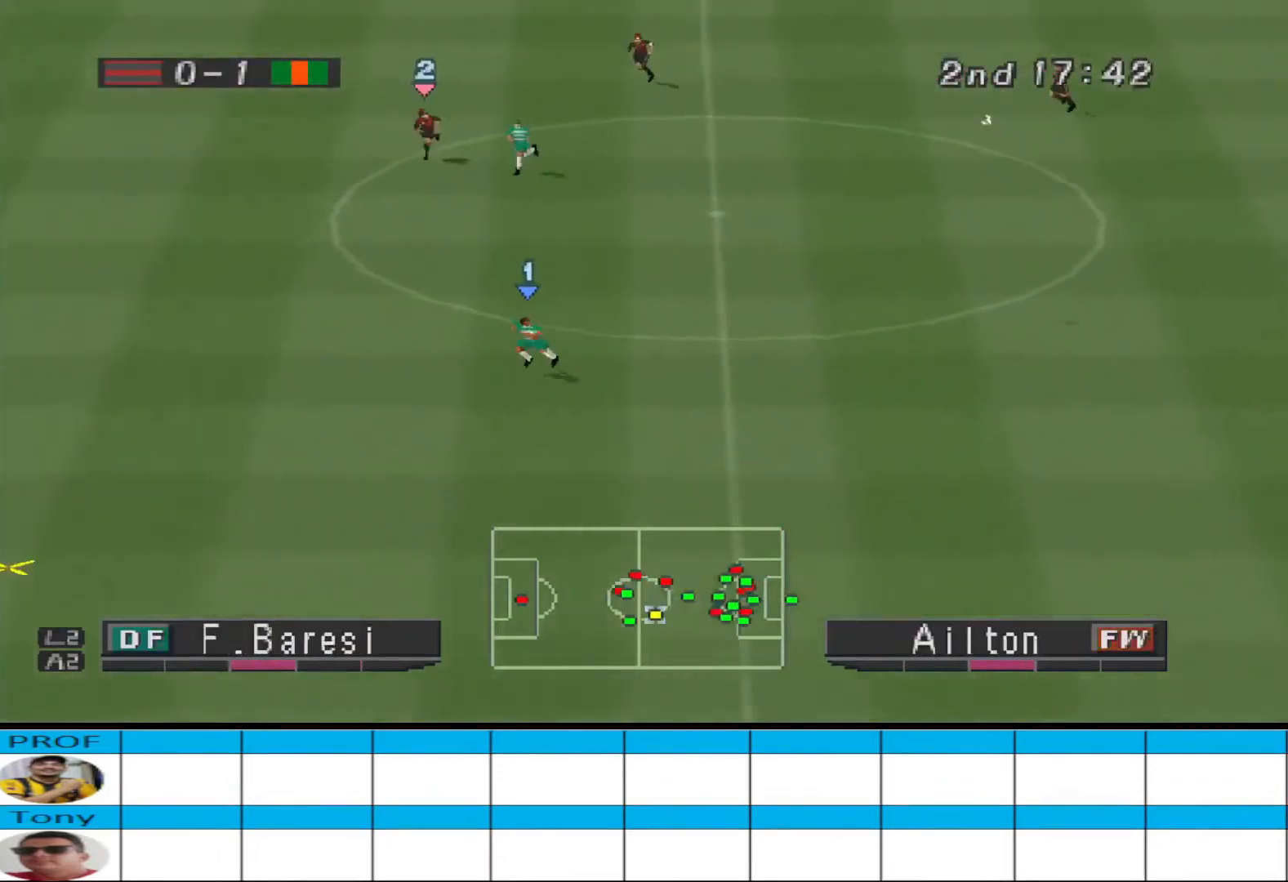
{"buttons": ["R1", "DPAD_LEFT"], "events": []}
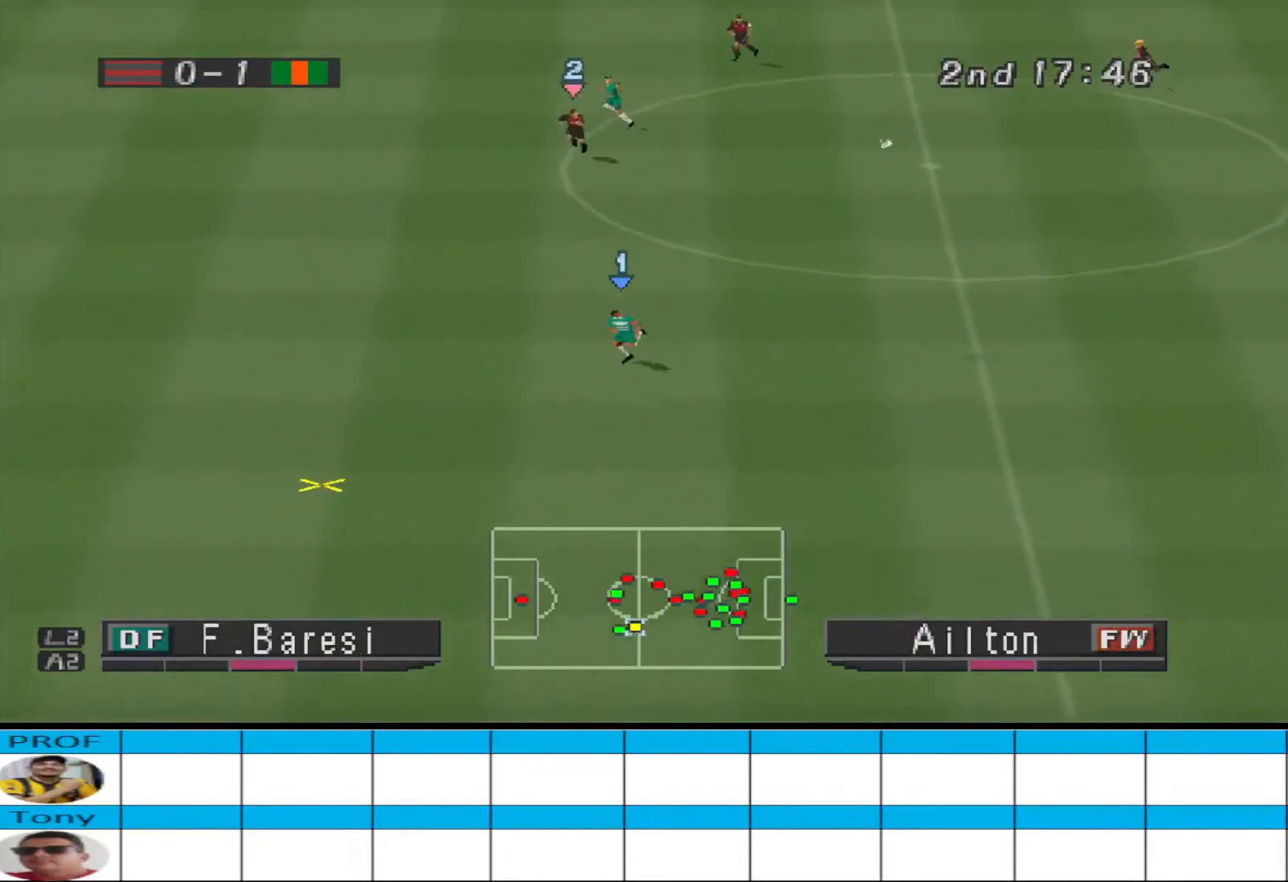
{"buttons": ["R1", "DPAD_LEFT"], "events": []}
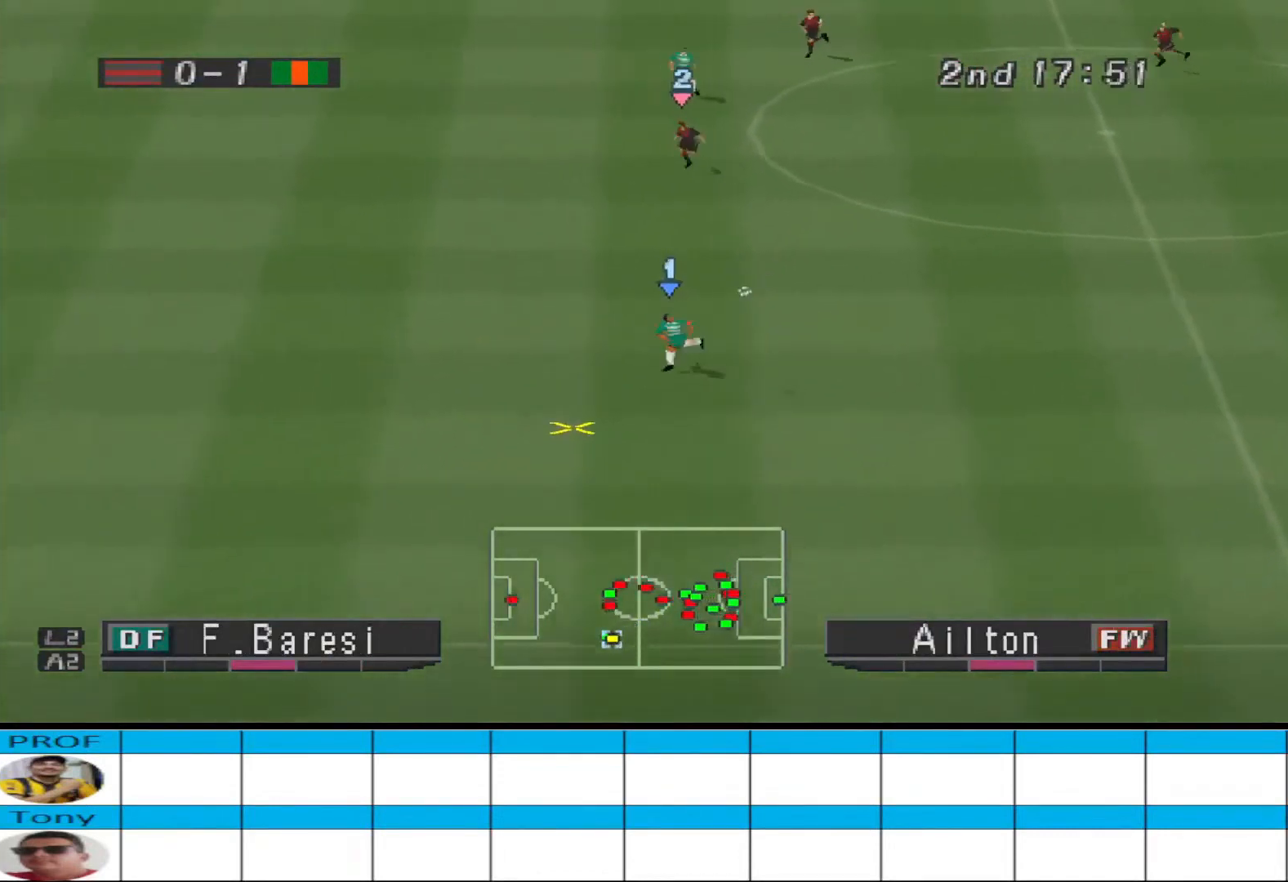
{"buttons": ["R1", "DPAD_LEFT"], "events": []}
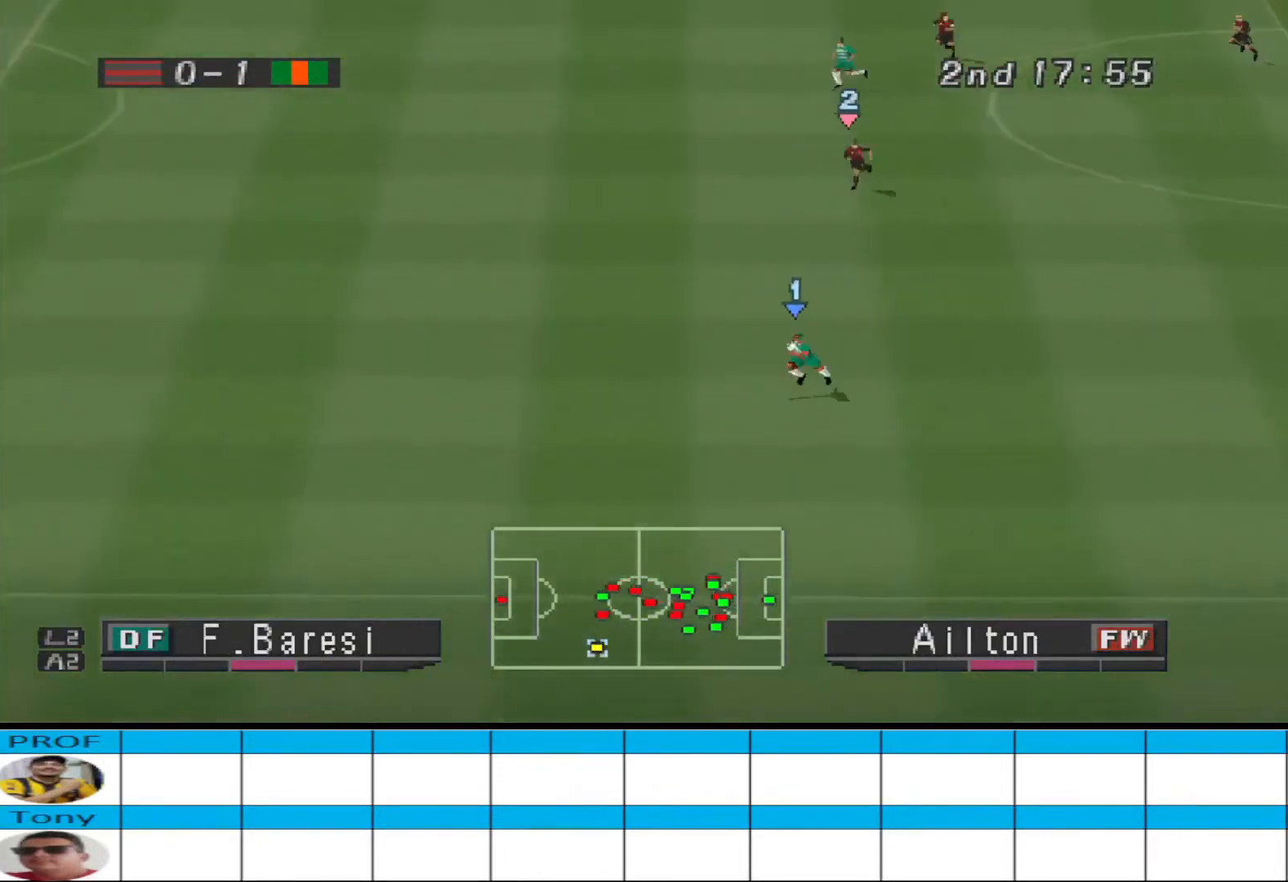
{"buttons": ["DPAD_LEFT"], "events": [[33, "R1", "up"]]}
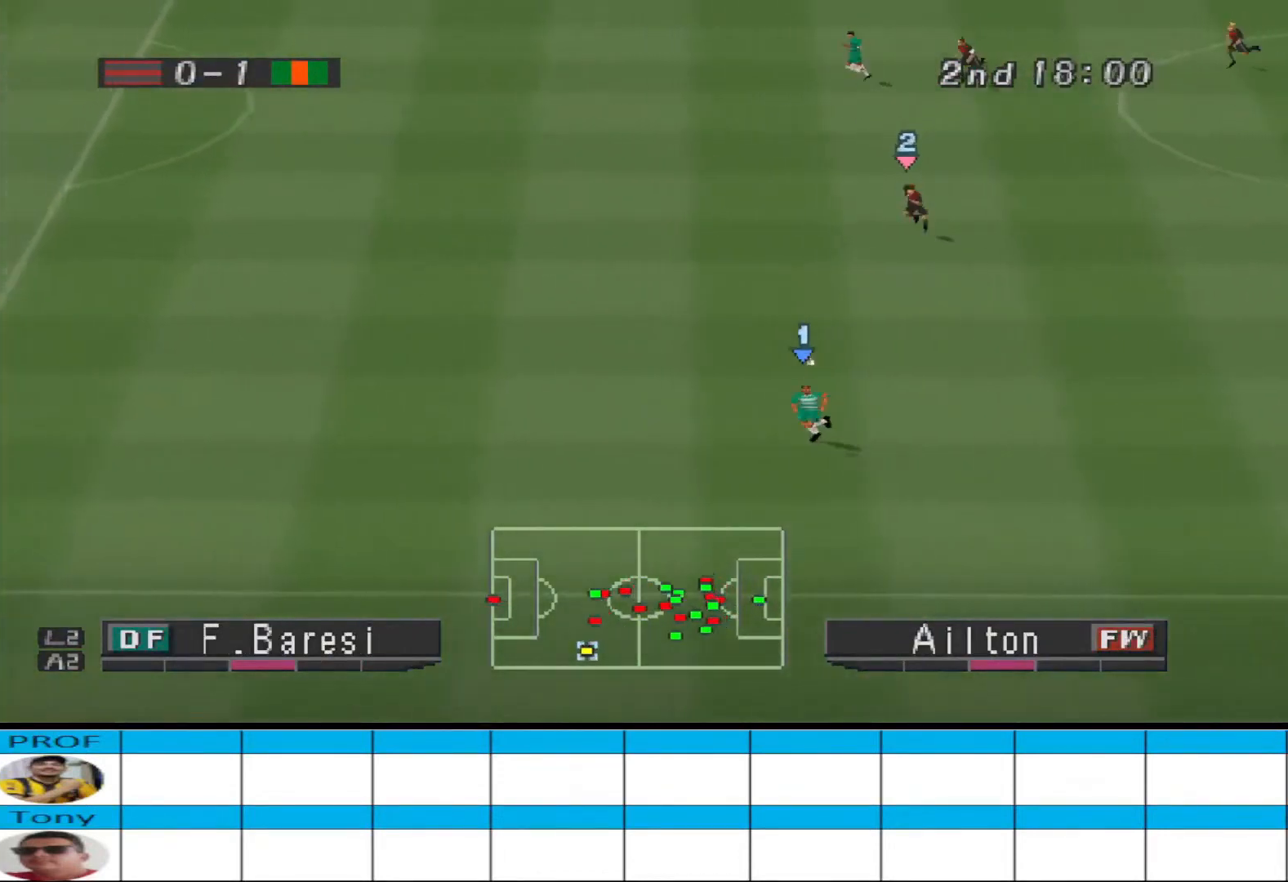
{"buttons": ["R1", "DPAD_LEFT"], "events": [[400, "R1", "down"]]}
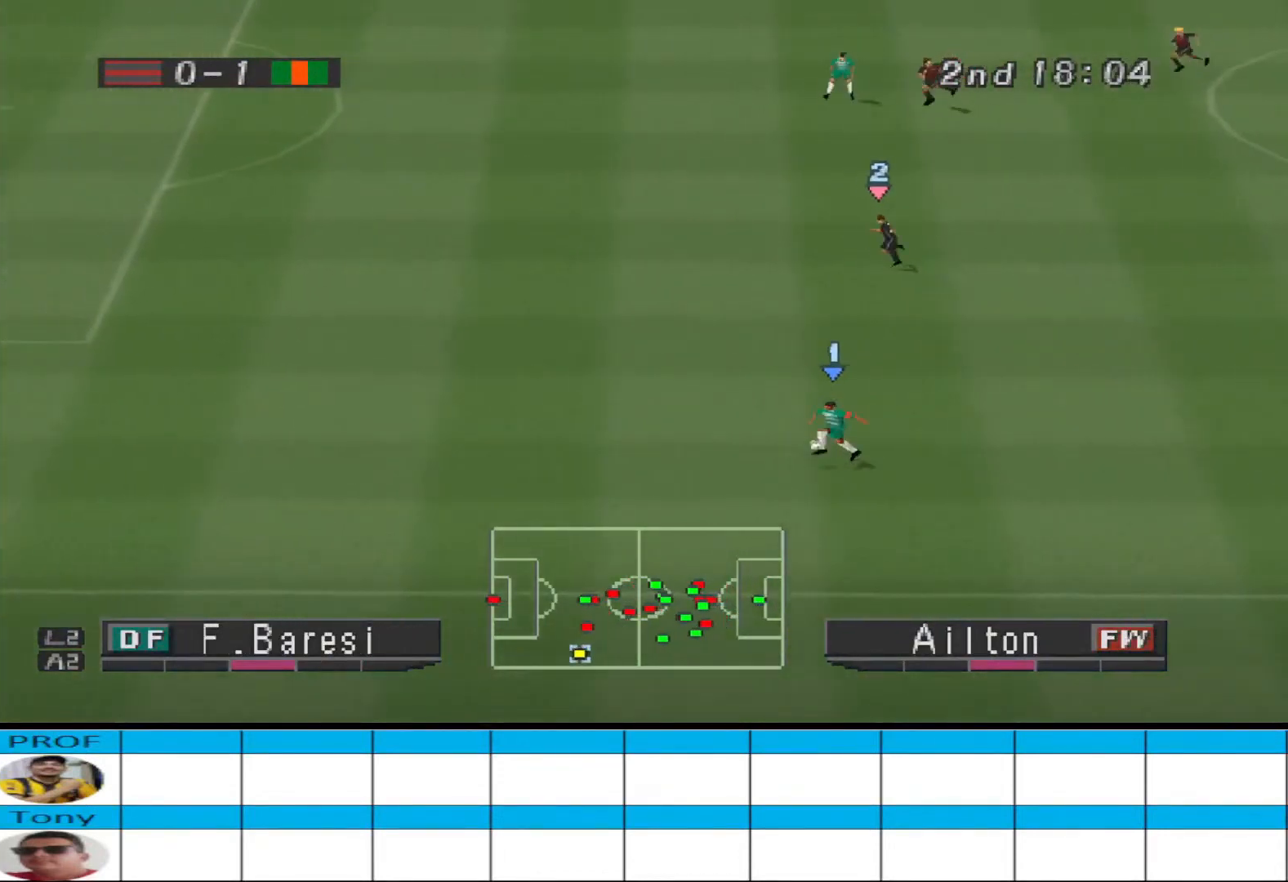
{"buttons": ["R1", "DPAD_LEFT"], "events": []}
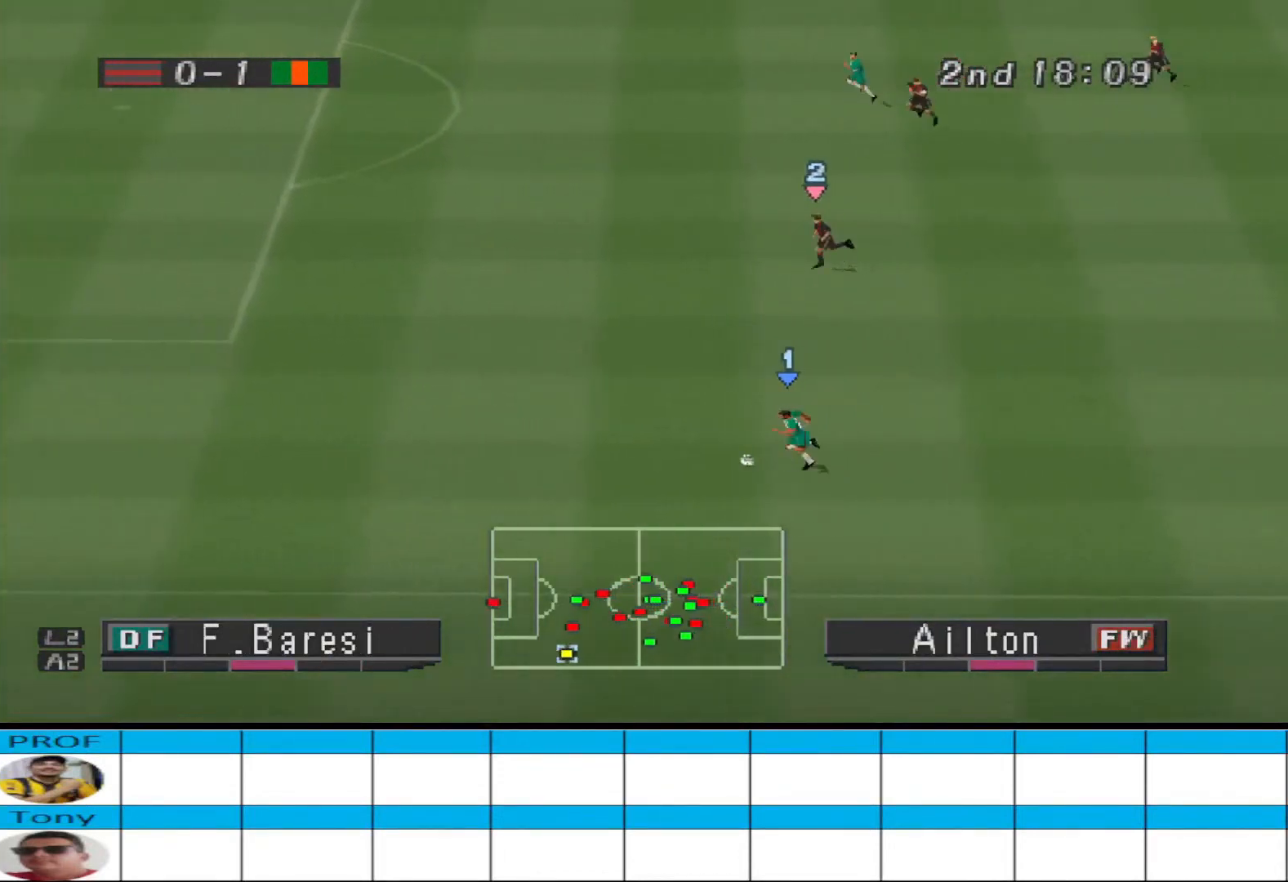
{"buttons": ["DPAD_UP", "DPAD_LEFT"], "events": [[200, "DPAD_UP", "down"], [333, "R1", "up"]]}
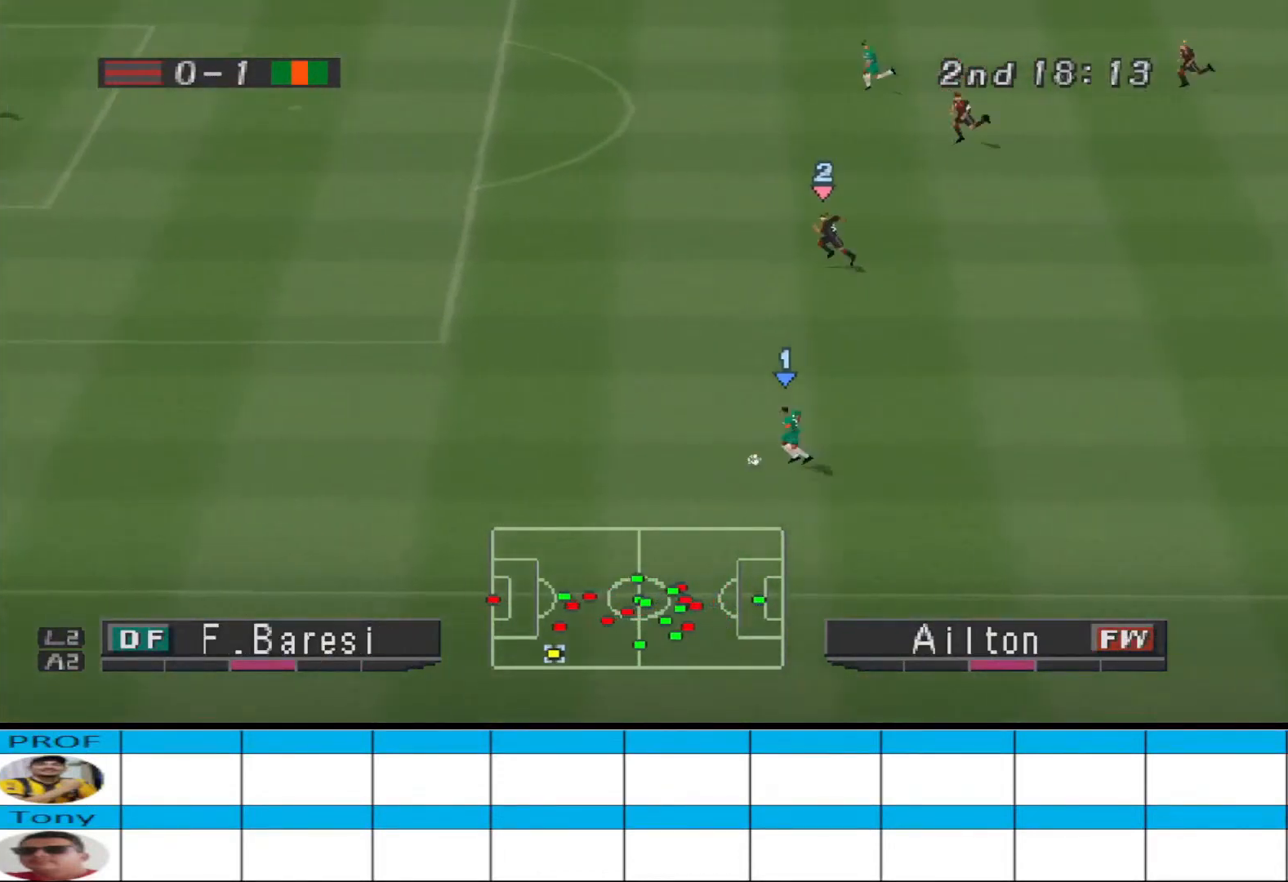
{"buttons": ["DPAD_UP"], "events": [[33, "DPAD_LEFT", "up"]]}
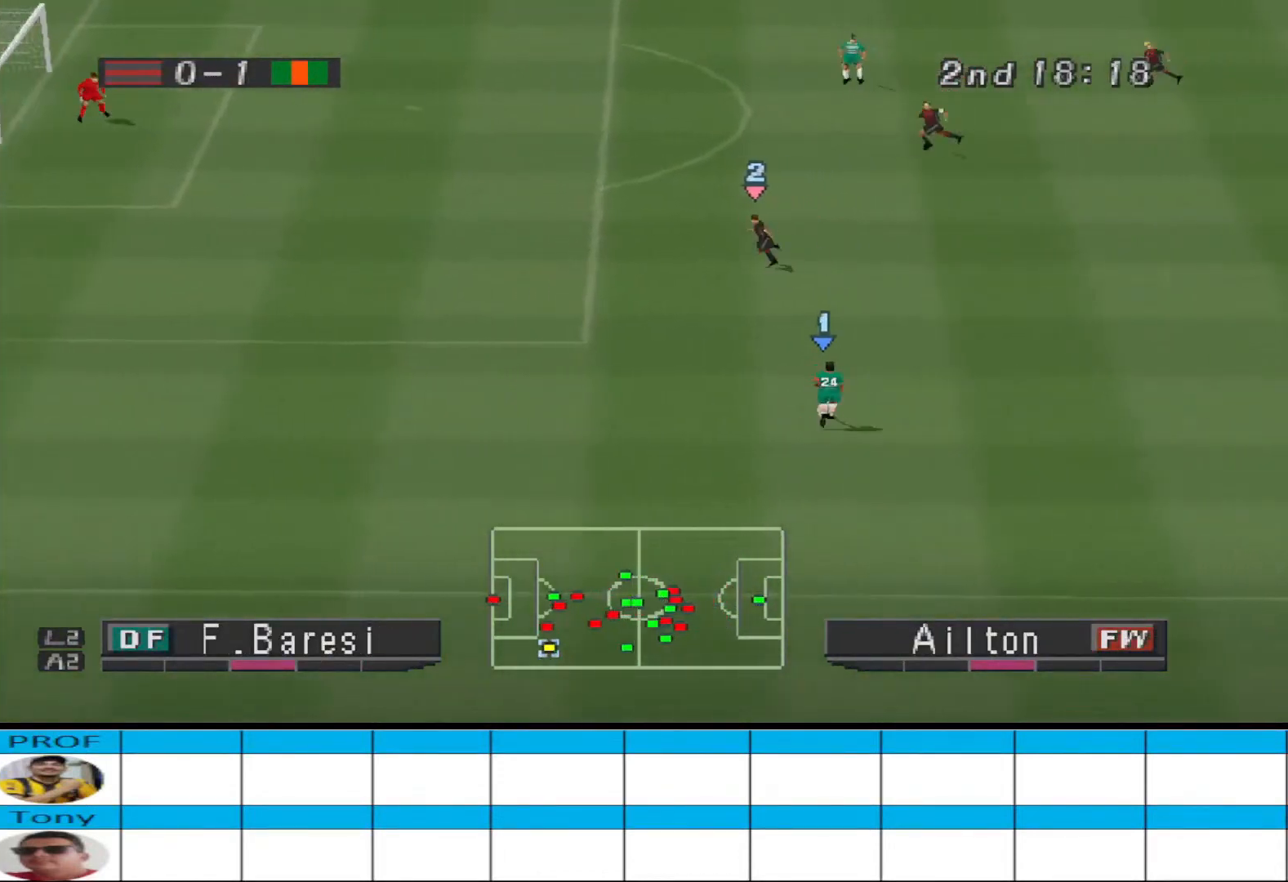
{"buttons": ["DPAD_UP", "DPAD_LEFT"], "events": [[400, "DPAD_LEFT", "down"]]}
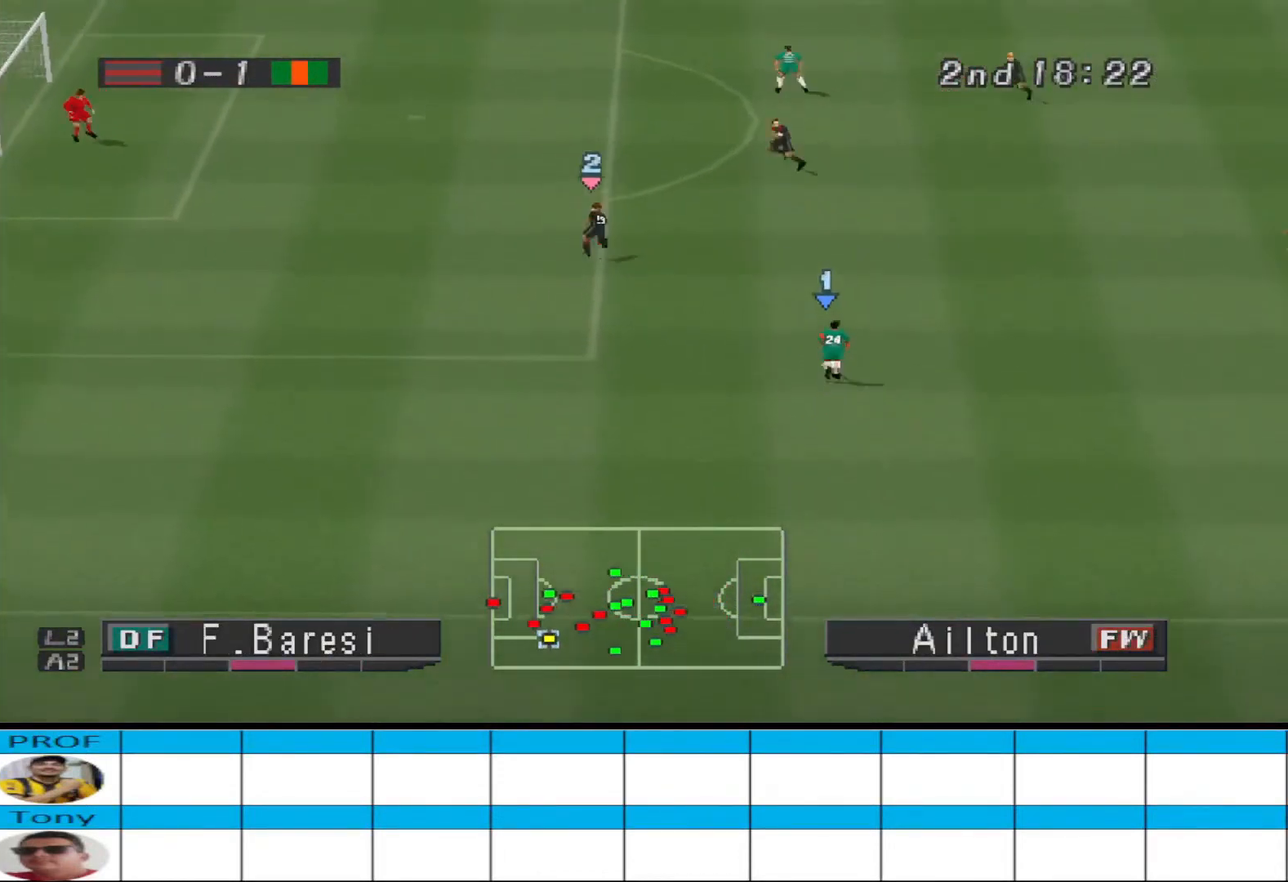
{"buttons": ["R1", "DPAD_LEFT"], "events": [[100, "DPAD_UP", "up"], [367, "R1", "down"]]}
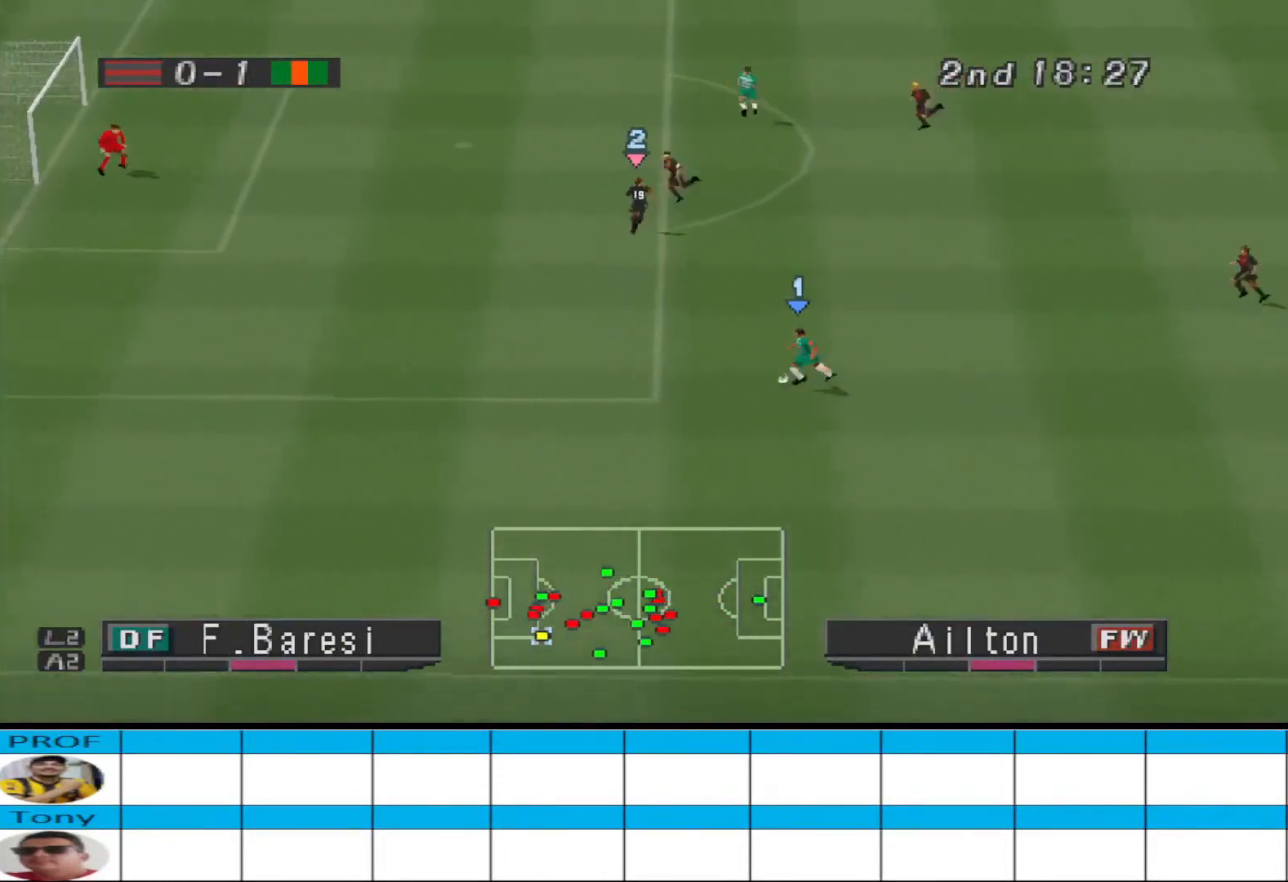
{"buttons": ["DPAD_UP", "DPAD_LEFT"], "events": [[467, "DPAD_UP", "down"], [467, "R1", "up"]]}
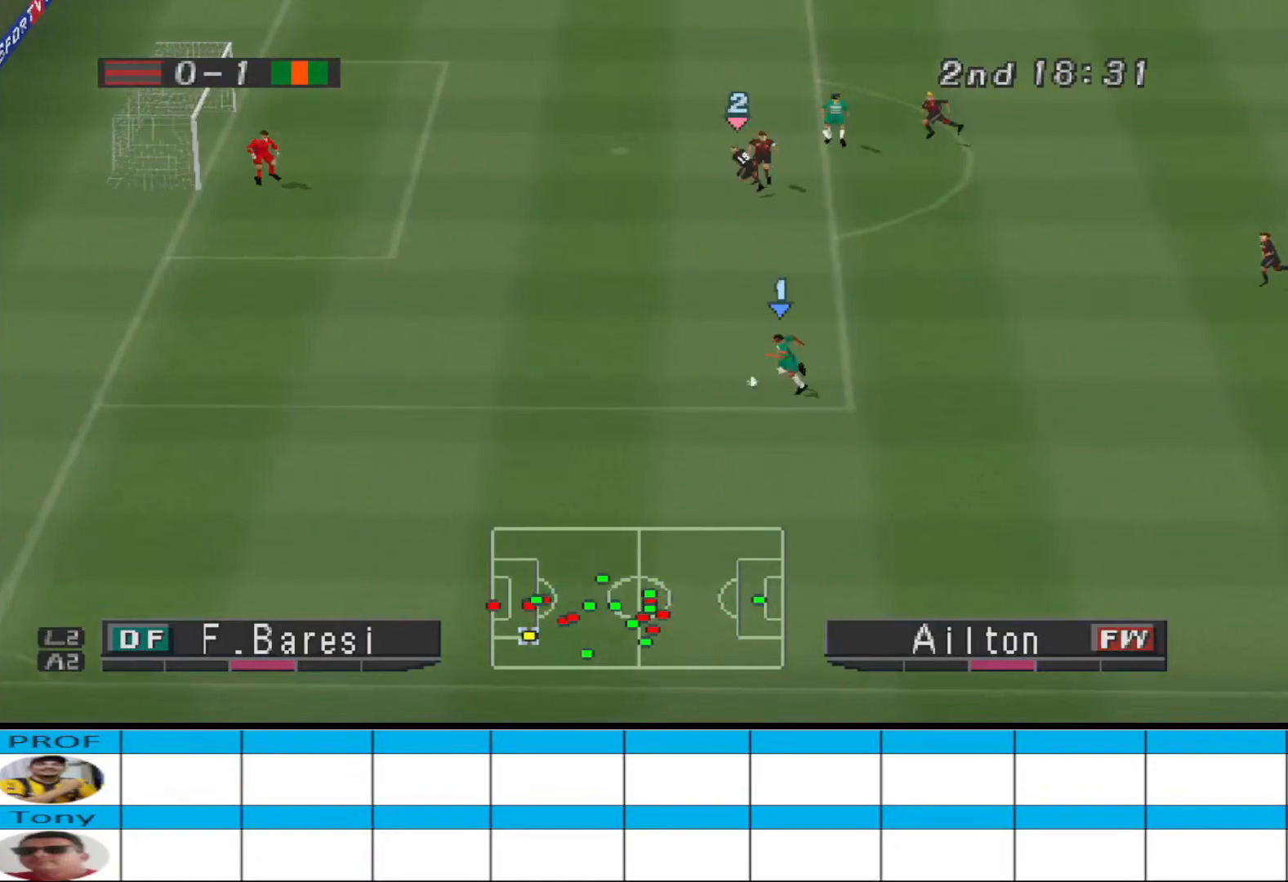
{"buttons": ["DPAD_UP", "DPAD_LEFT"], "events": []}
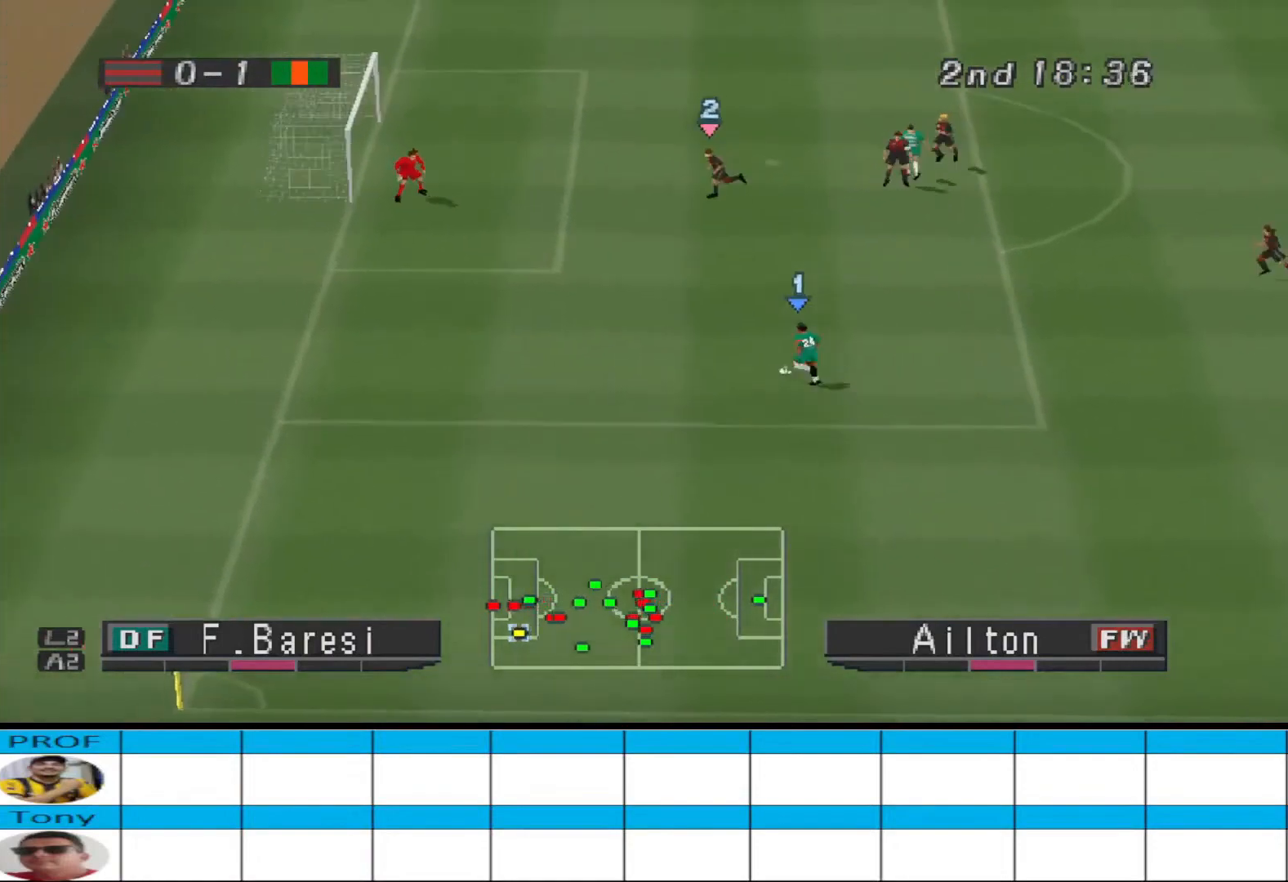
{"buttons": [], "events": [[167, "SQUARE", "down"], [267, "SQUARE", "up"], [333, "DPAD_UP", "up"], [400, "DPAD_LEFT", "up"]]}
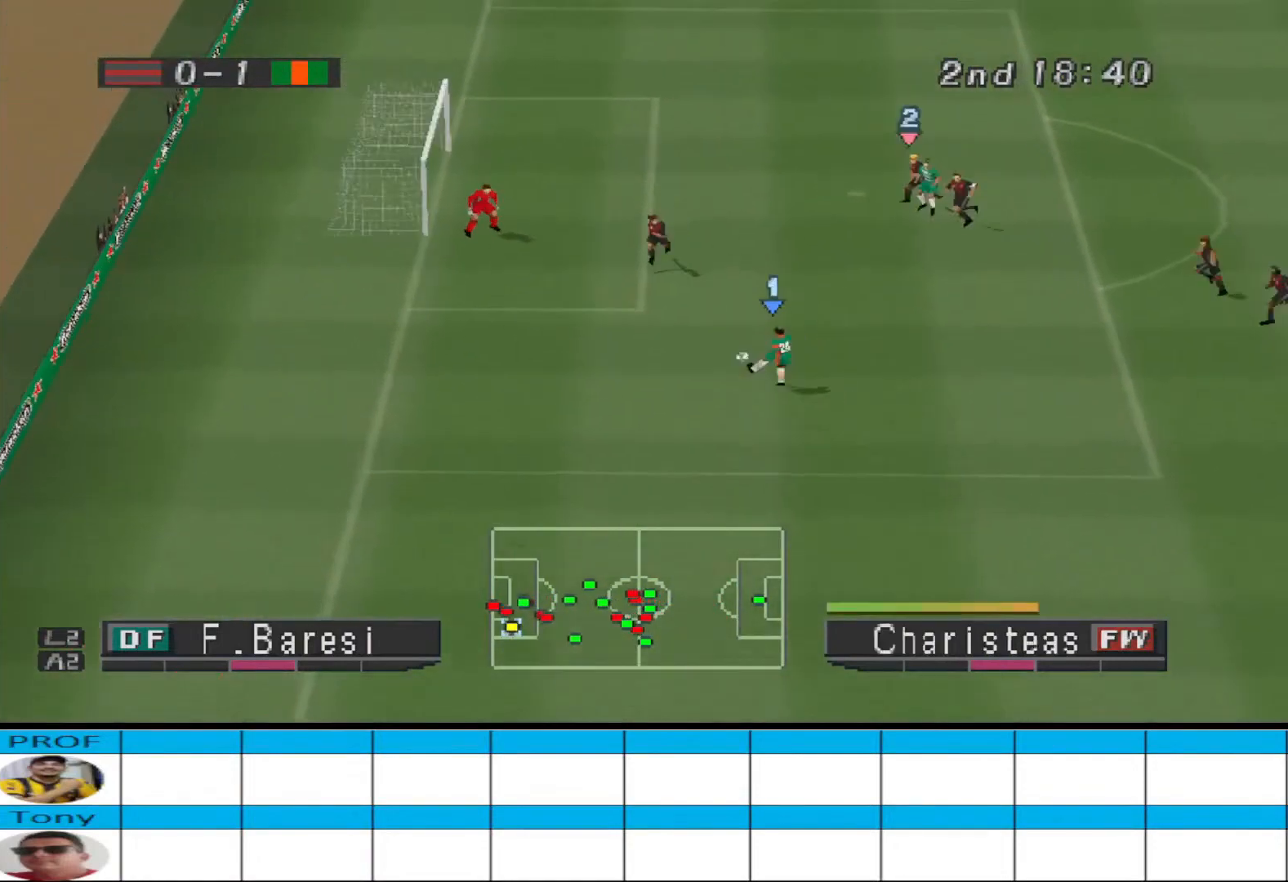
{"buttons": [], "events": []}
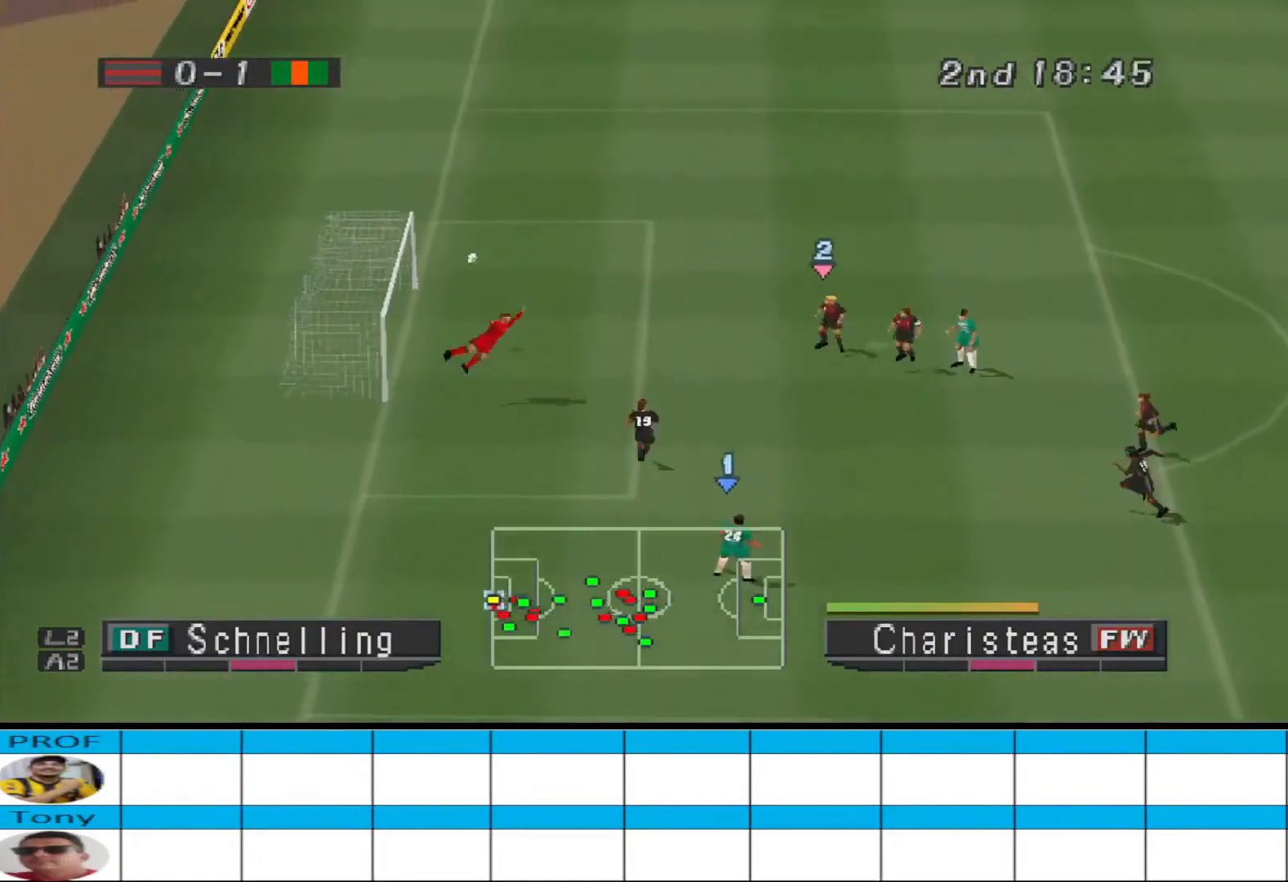
{"buttons": [], "events": []}
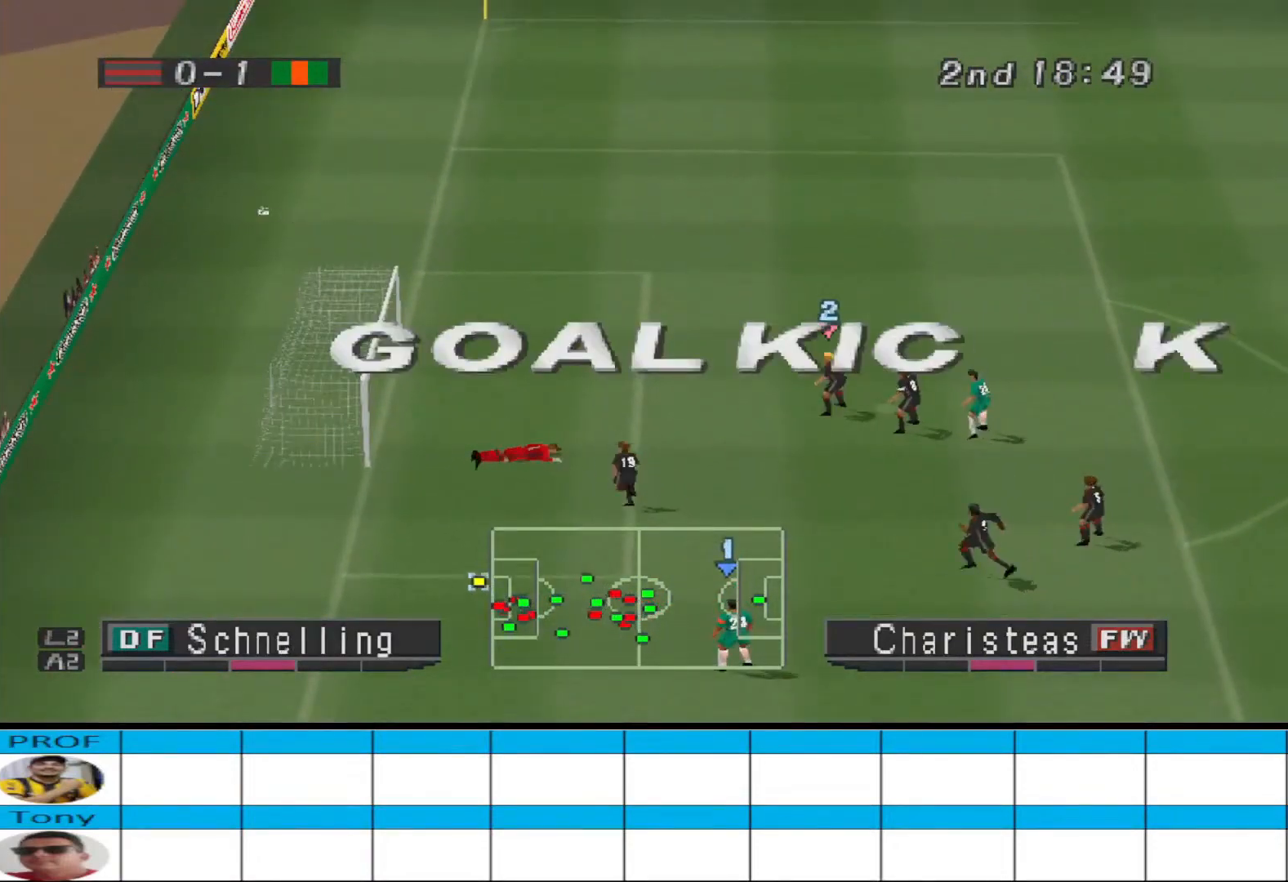
{"buttons": [], "events": []}
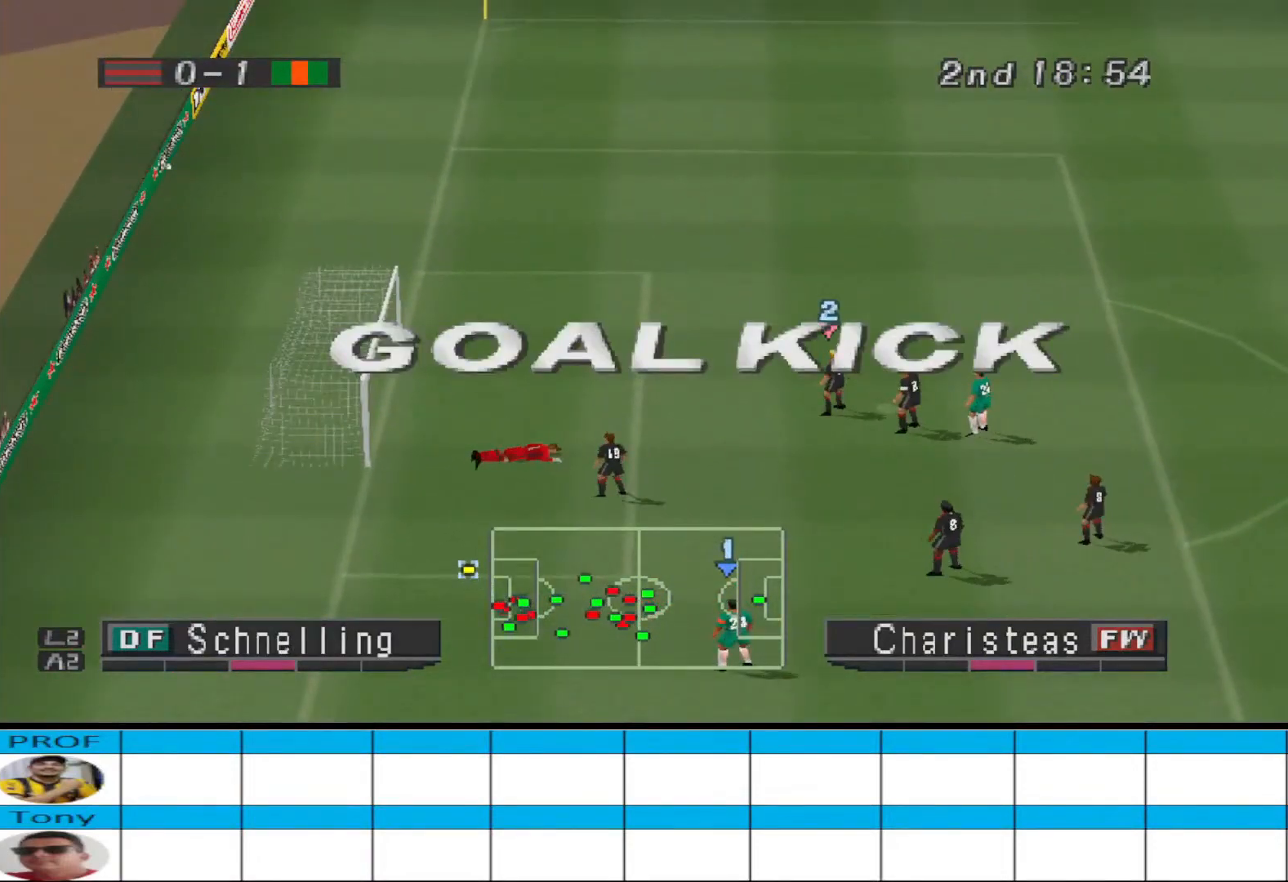
{"buttons": [], "events": []}
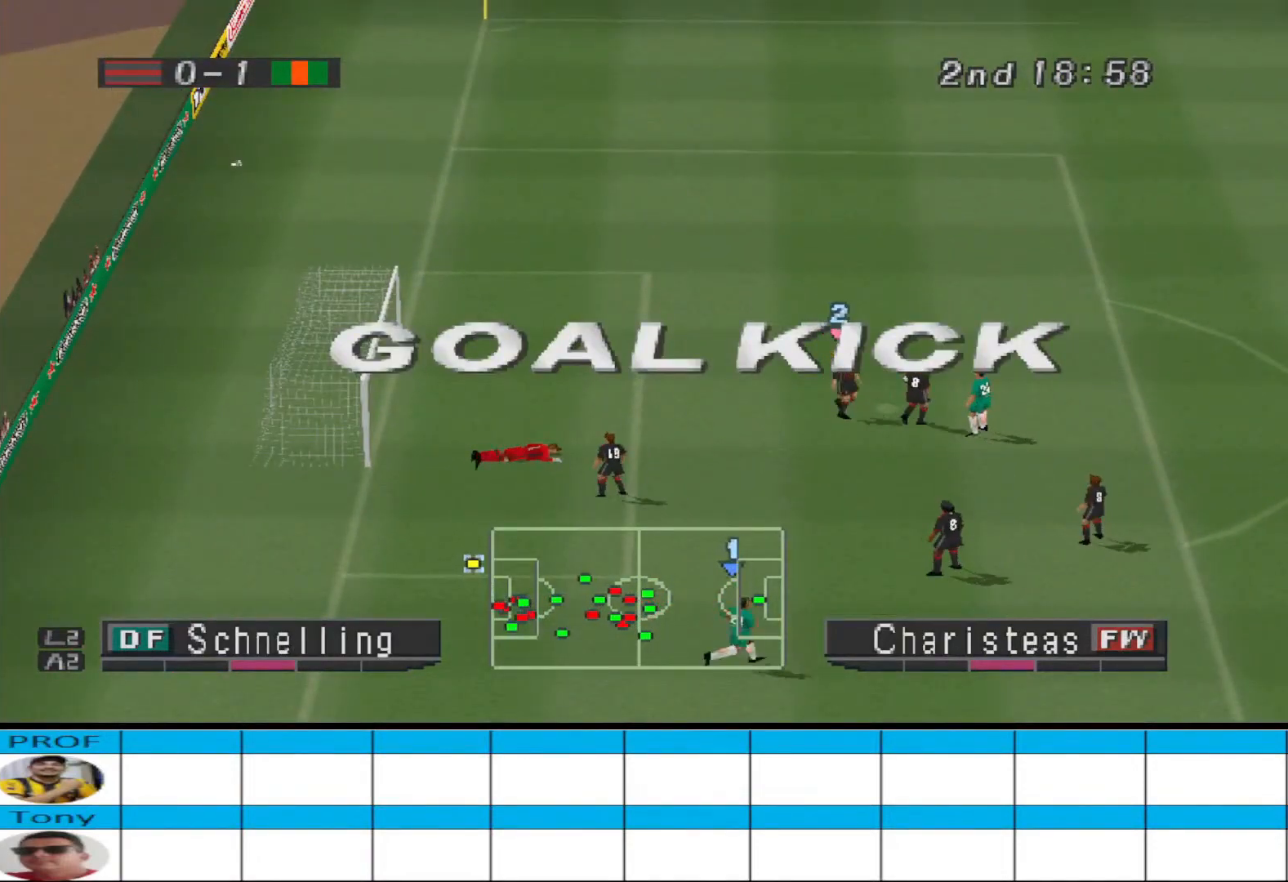
{"buttons": [], "events": []}